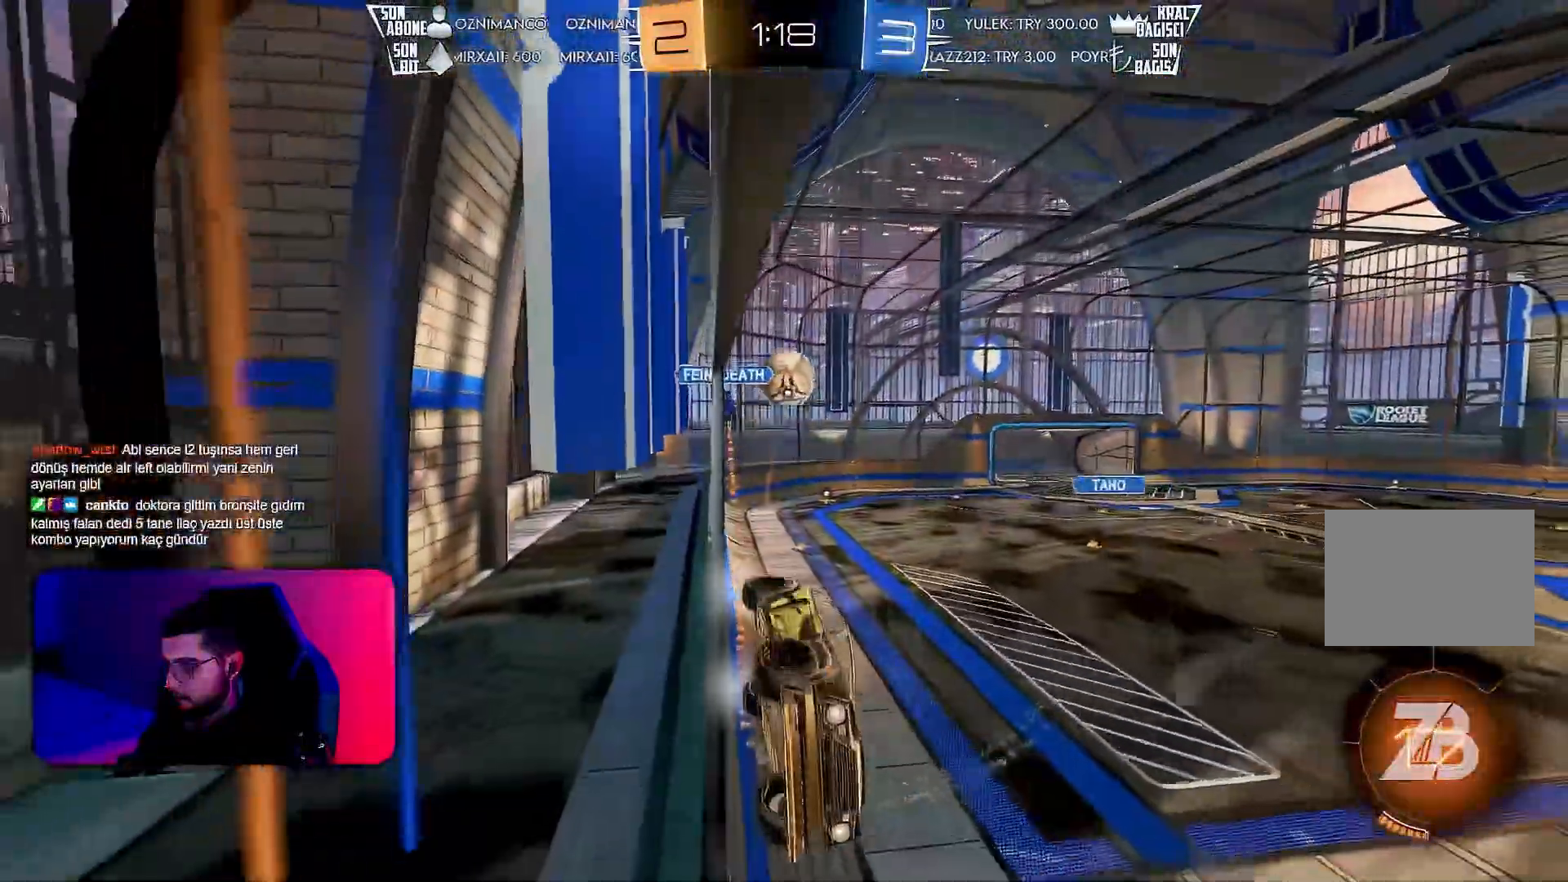
Gameplay with a controller (PlayStation layout); each line is a JSON object with the inputs held at the frame after it. "events" lists button and stick changes between this image and that frame as [ms after this image, input, new state], when the widget could be followed in between. Not read: DPAD_DOWN DPAD_LEFT DPAD_RIGHT DPAD_UP L3 R3 SELECT START right_stick.
{"buttons": ["L1", "R2"], "left_stick": "left", "events": [[67, "CROSS", "down"], [67, "R1", "down"], [100, "L1", "down"], [200, "CROSS", "up"], [250, "TRIANGLE", "down"], [367, "R1", "up"], [367, "TRIANGLE", "up"]]}
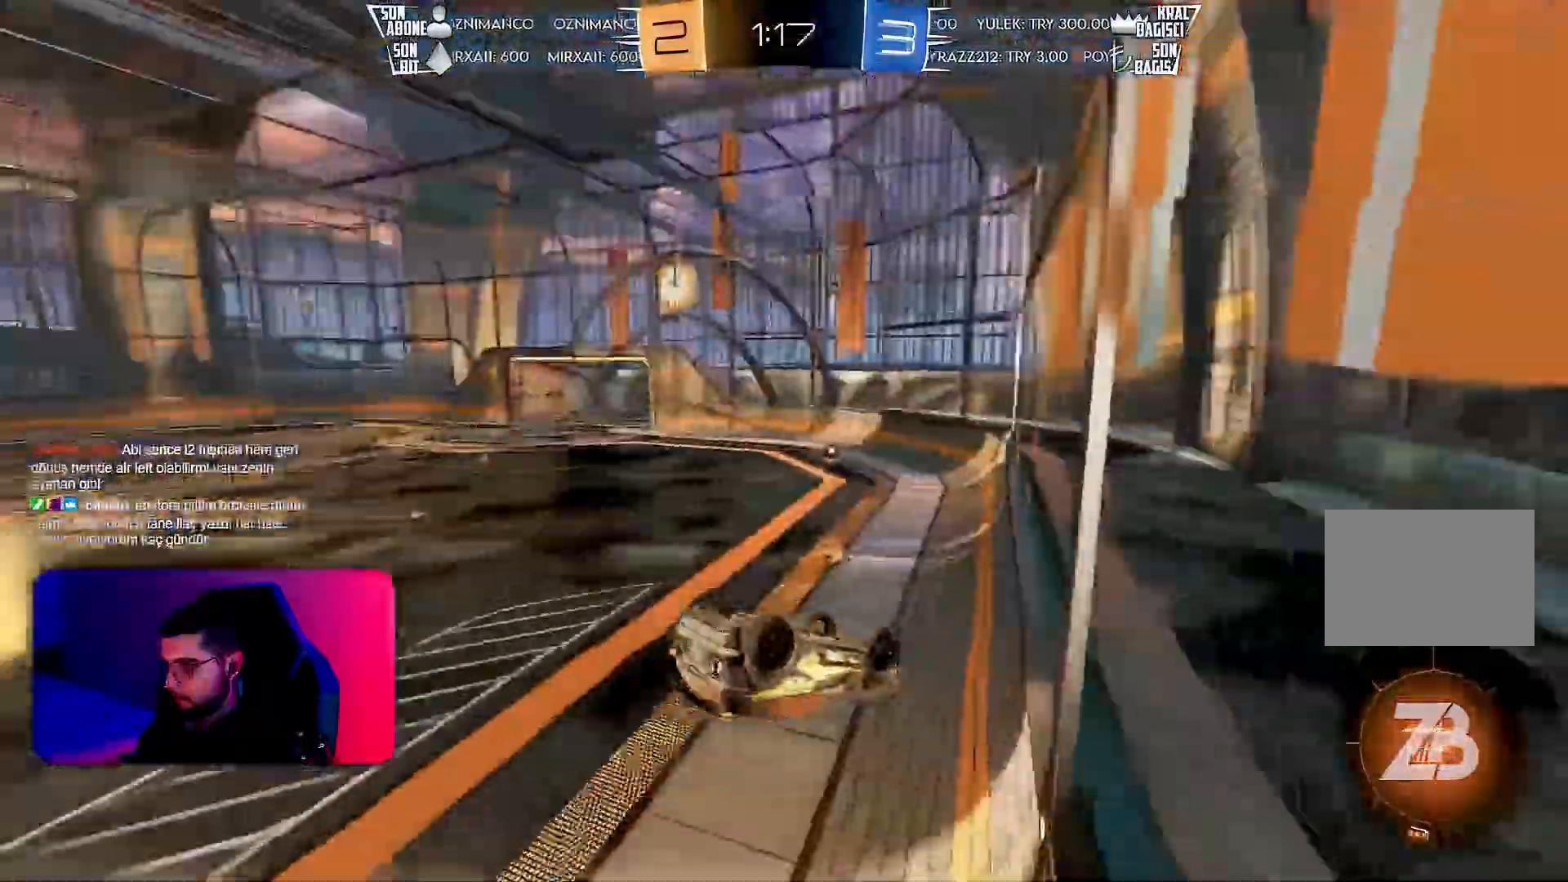
{"buttons": ["R1", "R2"], "left_stick": "up-left", "events": [[317, "L1", "up"], [467, "R1", "down"], [483, "left_stick", "up-left"]]}
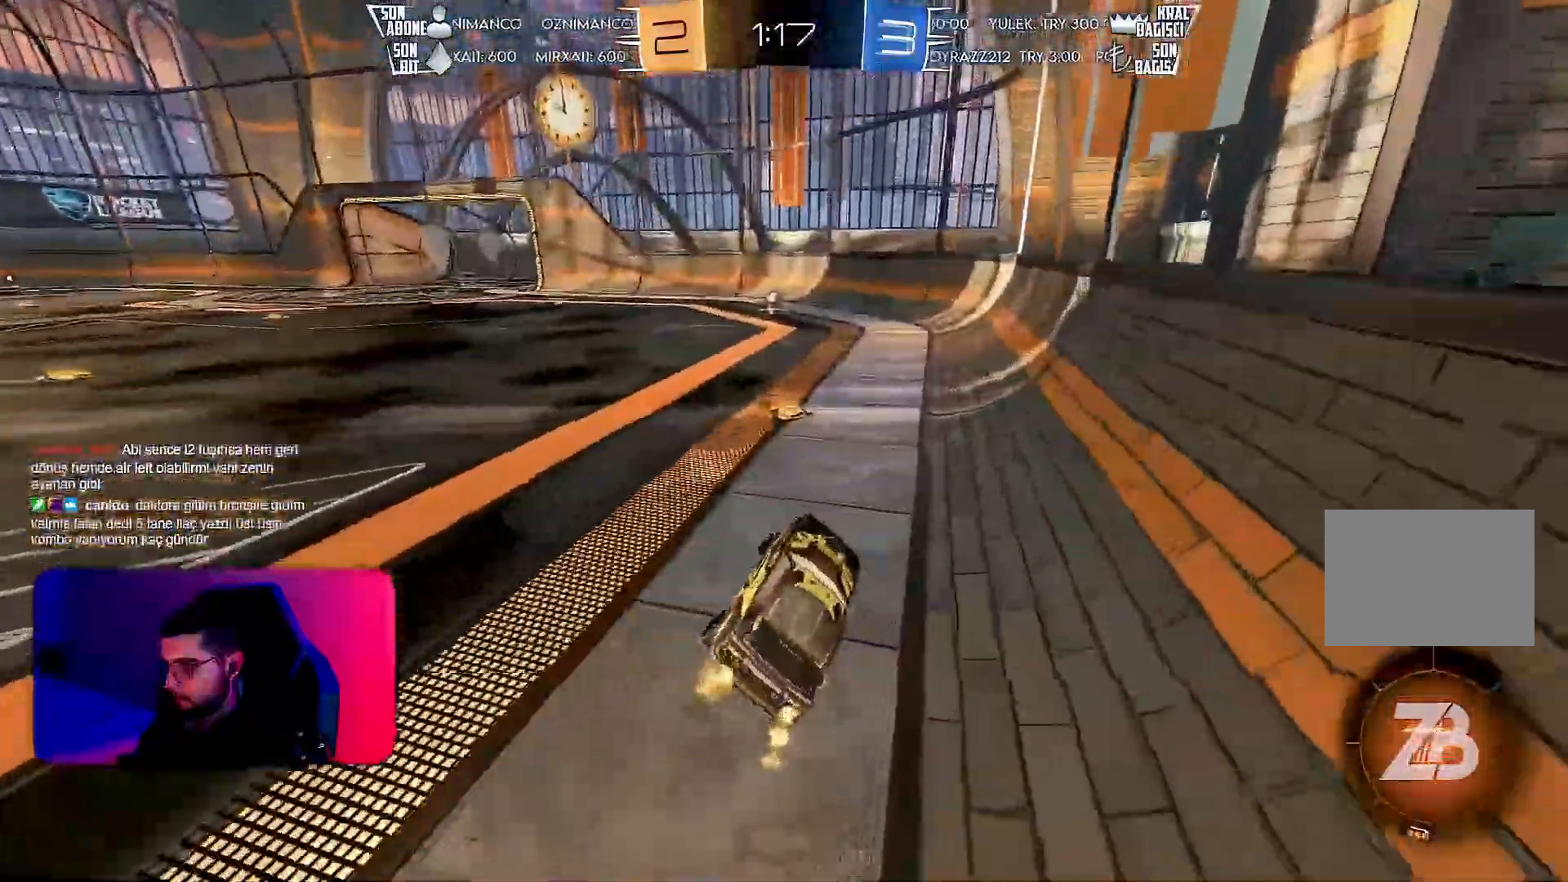
{"buttons": ["R1", "R2"], "left_stick": "center", "events": [[33, "CROSS", "down"], [100, "CROSS", "up"], [167, "left_stick", "center"], [383, "TRIANGLE", "down"], [400, "left_stick", "right"], [450, "TRIANGLE", "up"], [500, "left_stick", "center"]]}
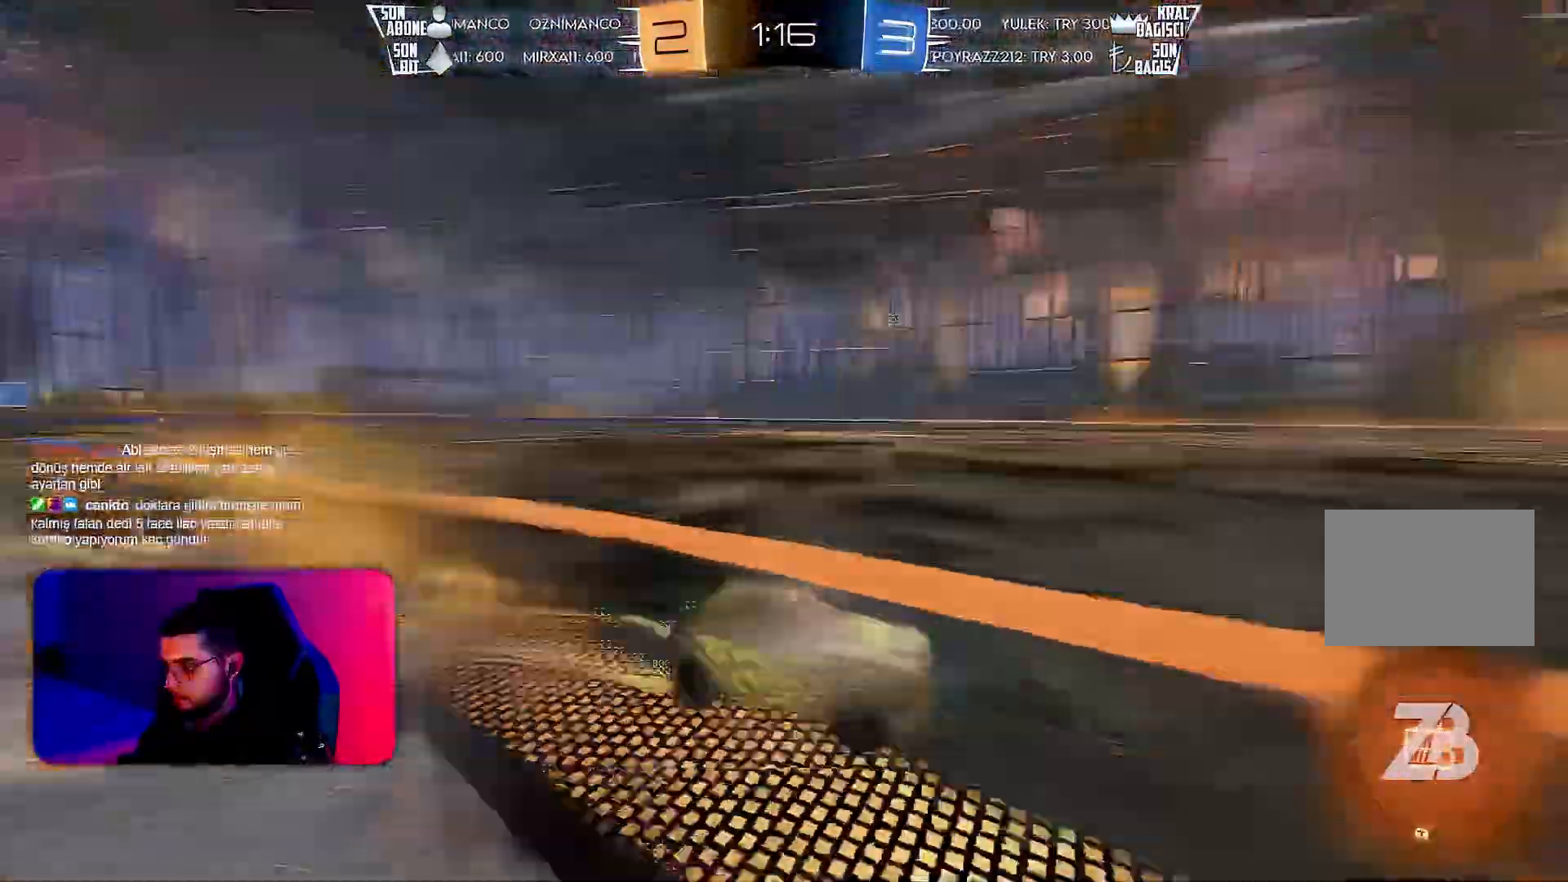
{"buttons": ["R2"], "left_stick": "left", "events": [[133, "left_stick", "left"], [167, "R1", "up"], [233, "L1", "down"], [383, "L1", "up"]]}
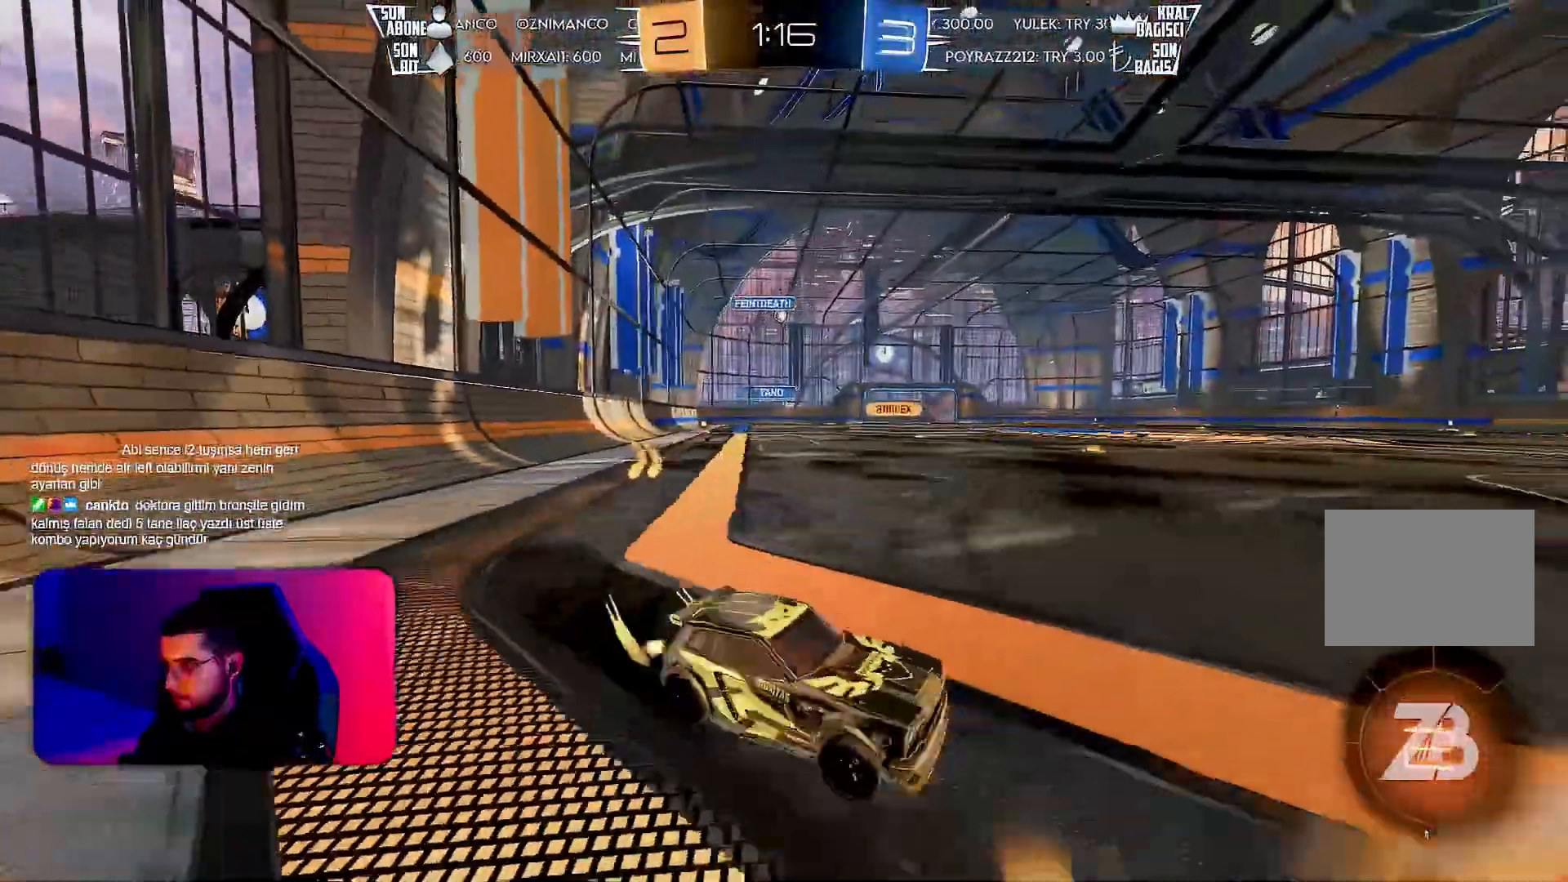
{"buttons": ["R2"], "left_stick": "left", "events": []}
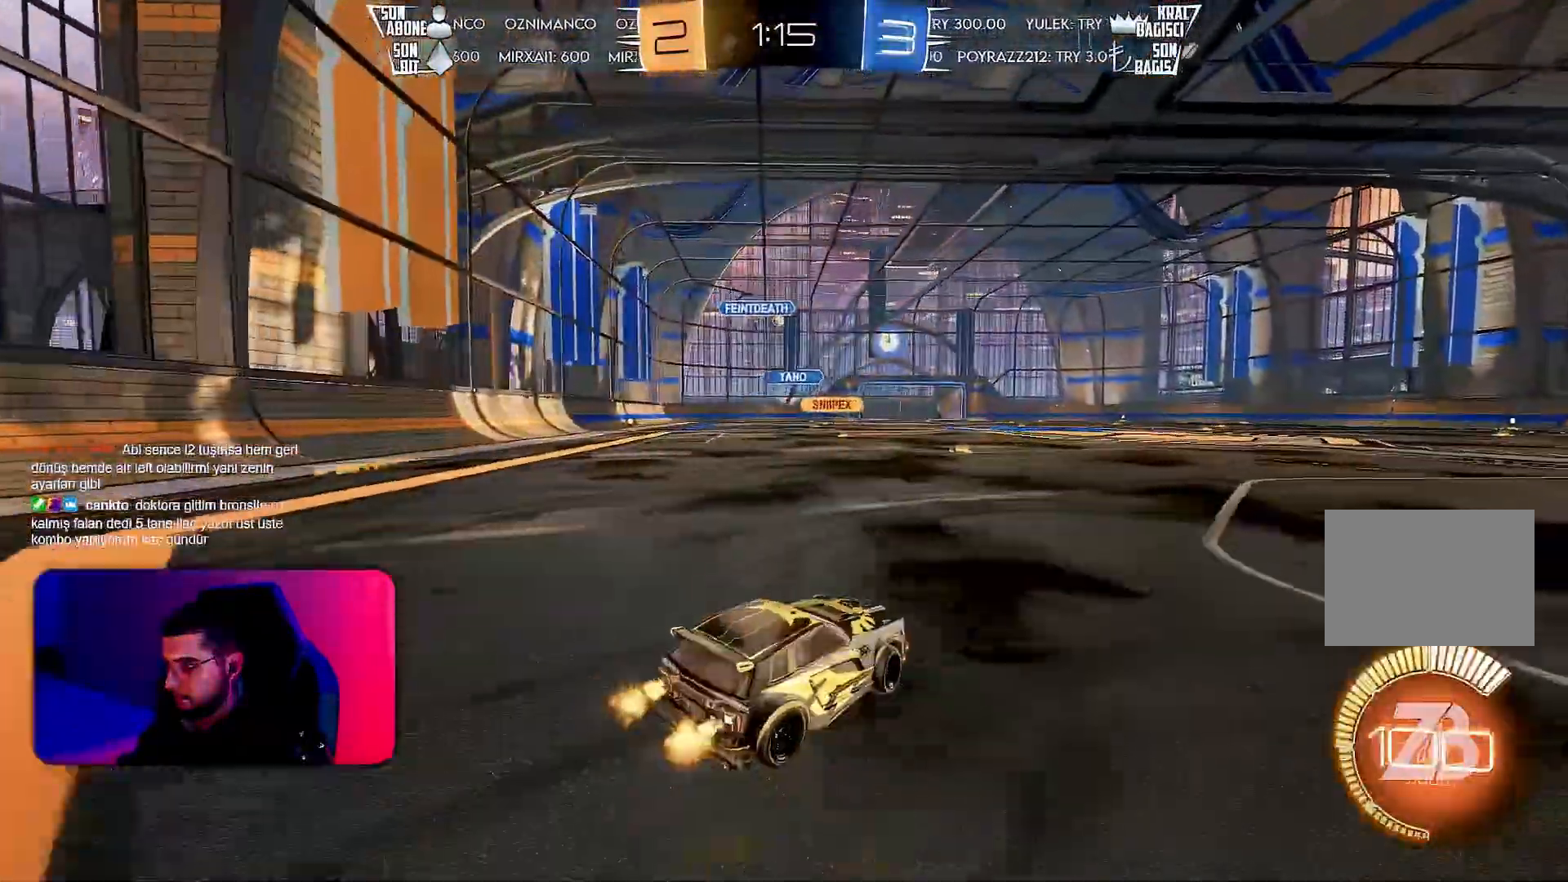
{"buttons": ["L1", "R2"], "left_stick": "down-left", "events": [[33, "R1", "down"], [67, "CROSS", "down"], [67, "left_stick", "up-left"], [100, "CROSS", "up"], [100, "L1", "down"], [183, "CROSS", "down"], [200, "left_stick", "down-left"], [250, "CROSS", "up"], [367, "R1", "up"]]}
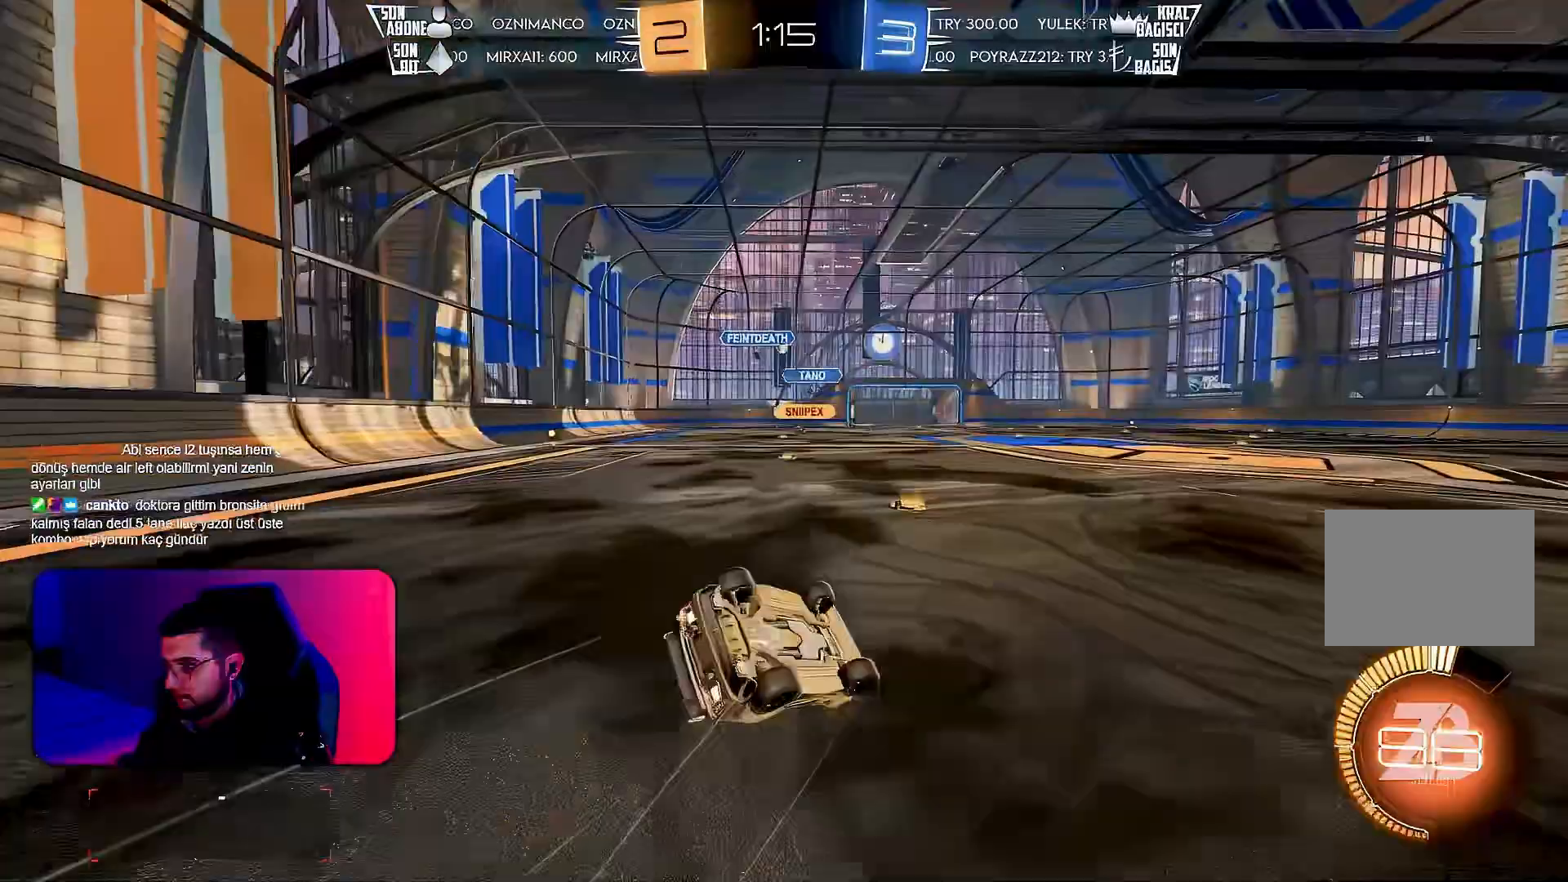
{"buttons": ["R2"], "left_stick": "center", "events": [[450, "L1", "up"], [467, "left_stick", "center"]]}
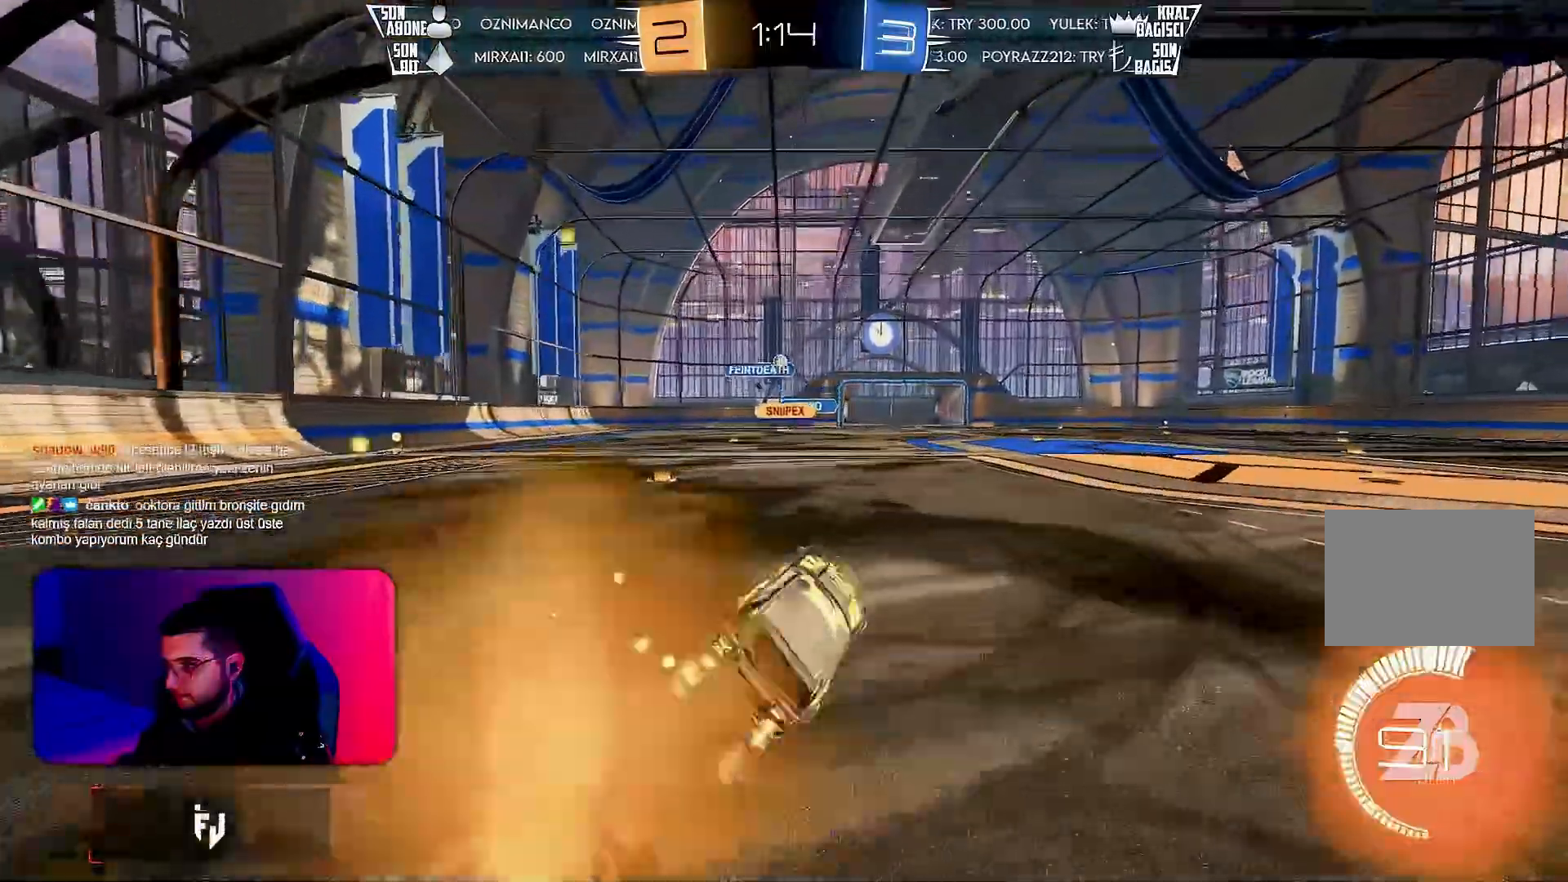
{"buttons": ["R2"], "left_stick": "center", "events": [[367, "left_stick", "left"], [467, "left_stick", "center"]]}
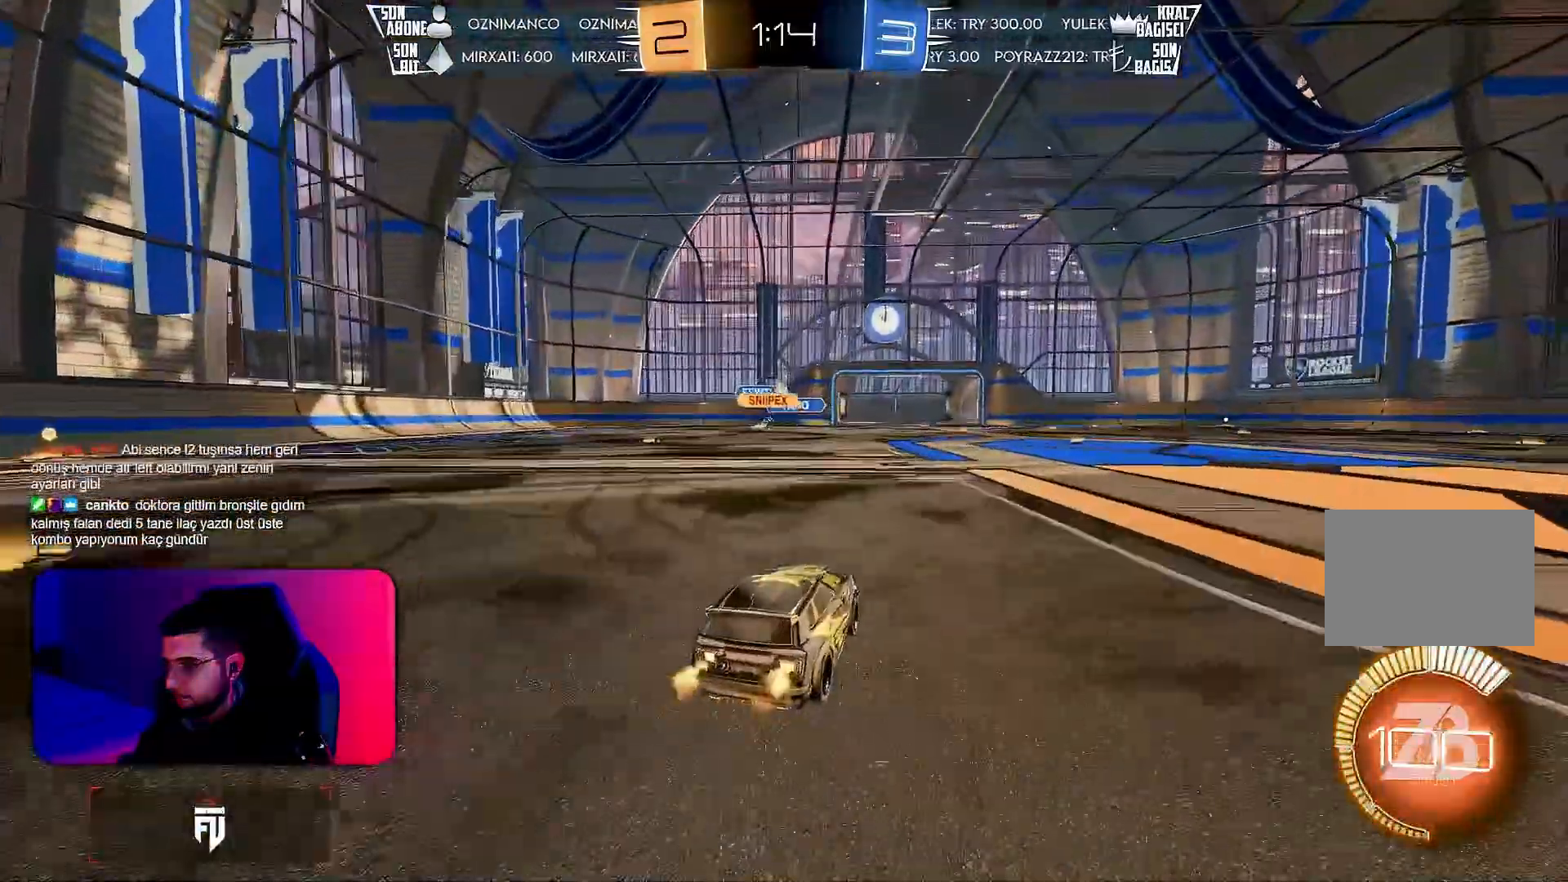
{"buttons": ["R2"], "left_stick": "right", "events": [[400, "left_stick", "right"]]}
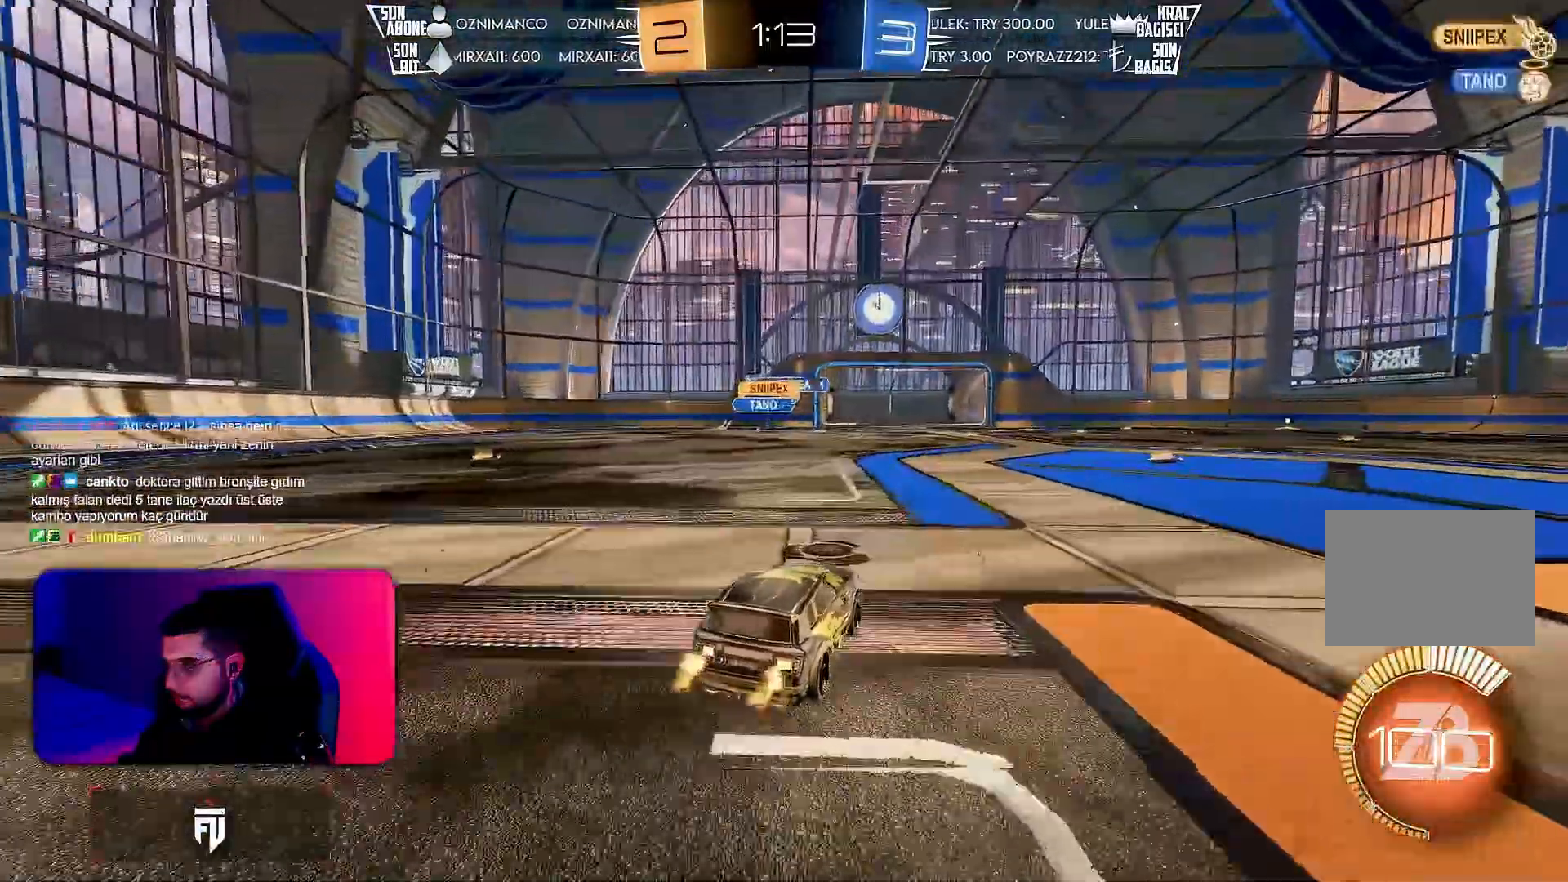
{"buttons": ["R2"], "left_stick": "center", "events": [[100, "left_stick", "center"]]}
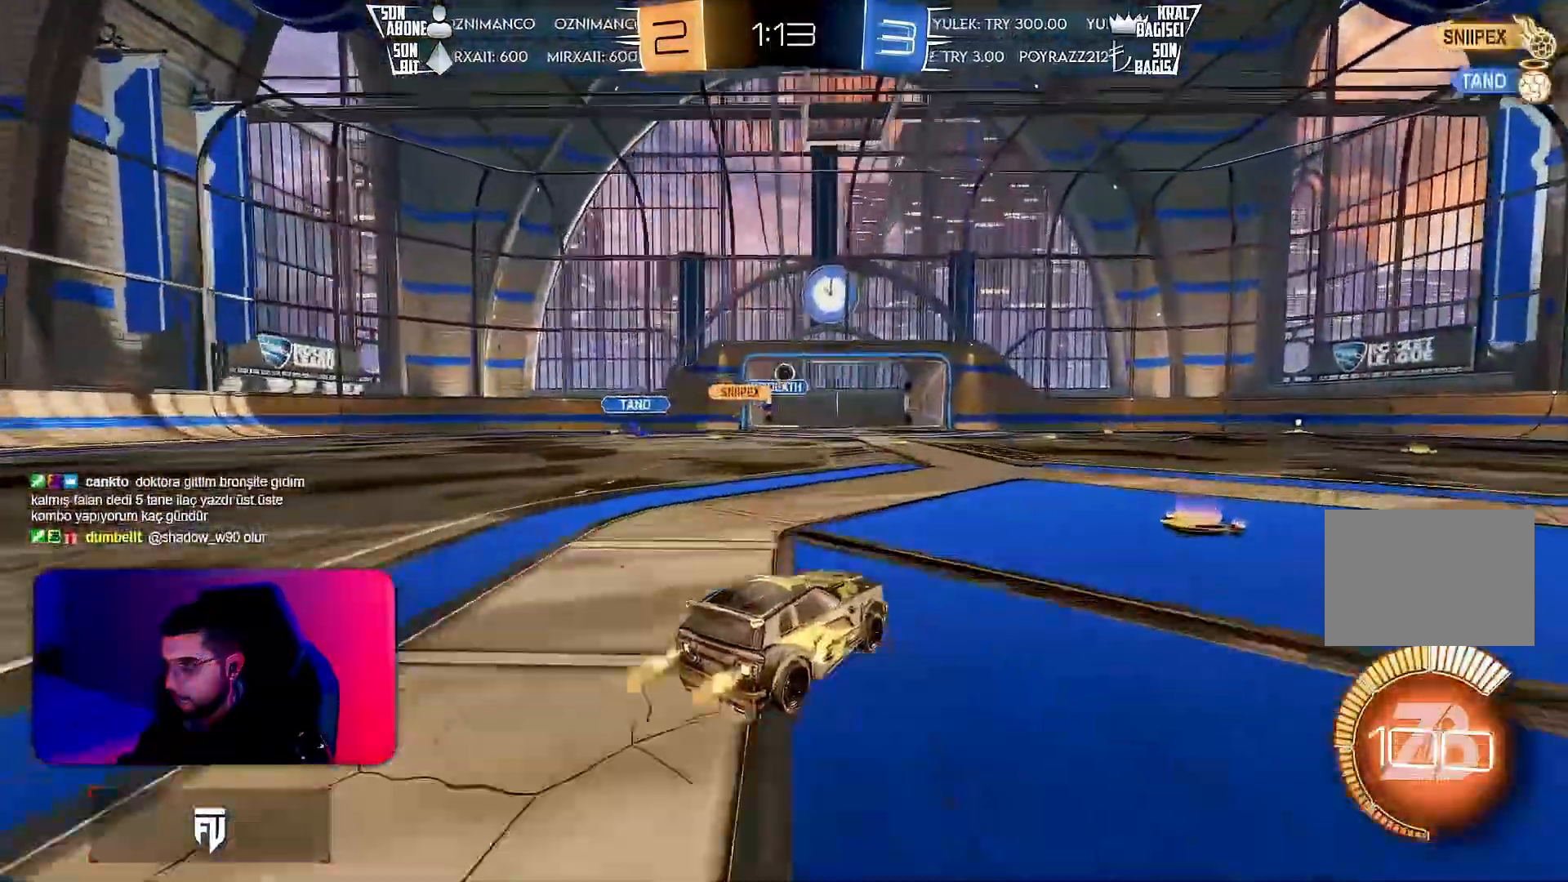
{"buttons": ["R2"], "left_stick": "center", "events": [[33, "R1", "down"], [267, "R1", "up"]]}
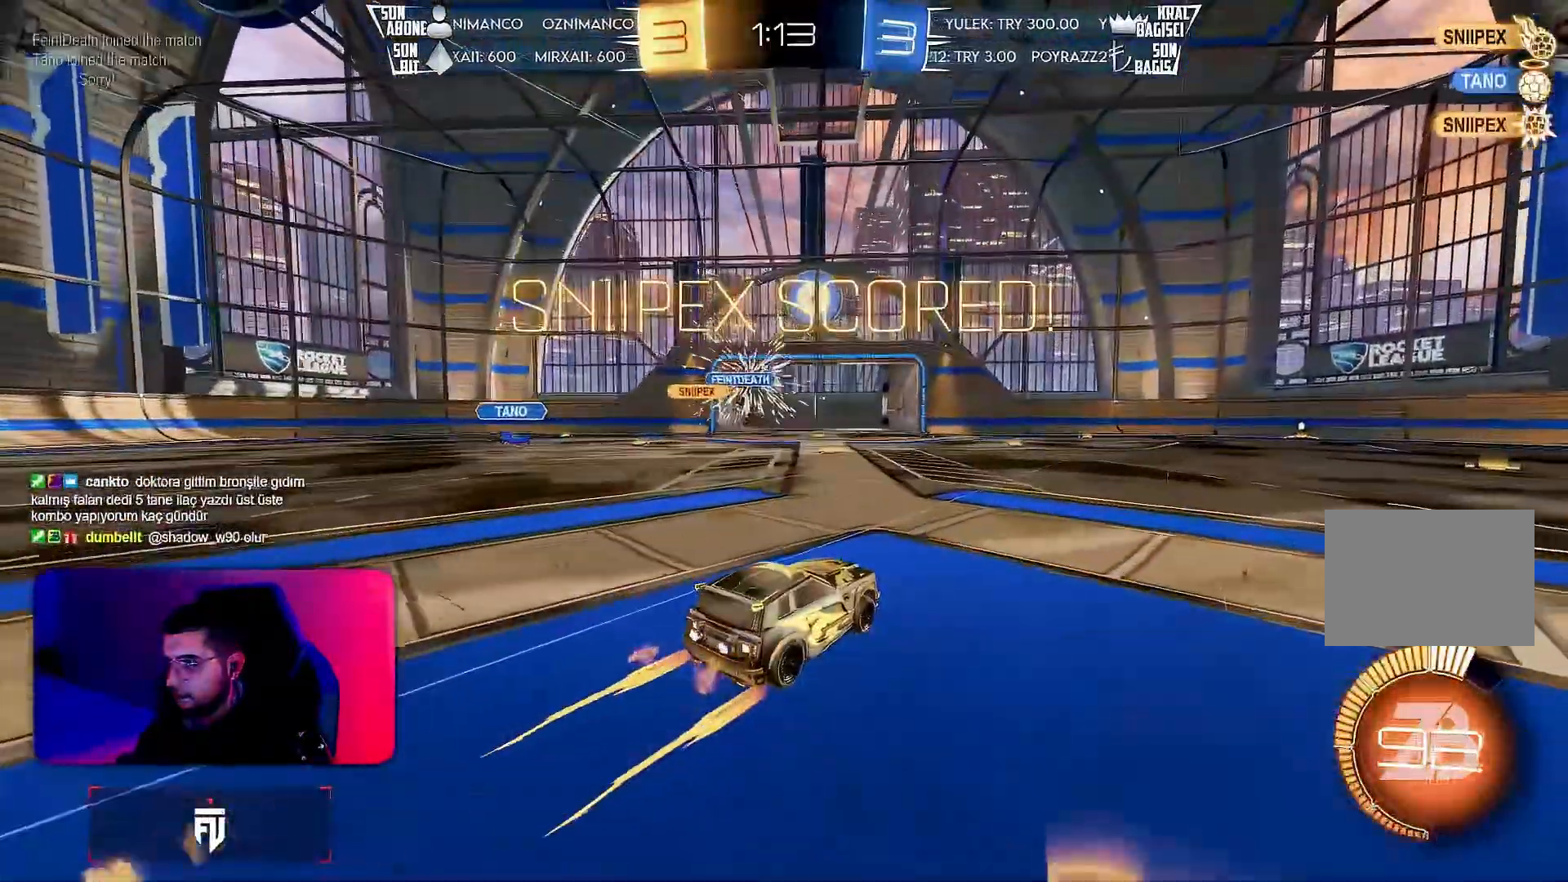
{"buttons": ["R2"], "left_stick": "left", "events": [[317, "left_stick", "left"]]}
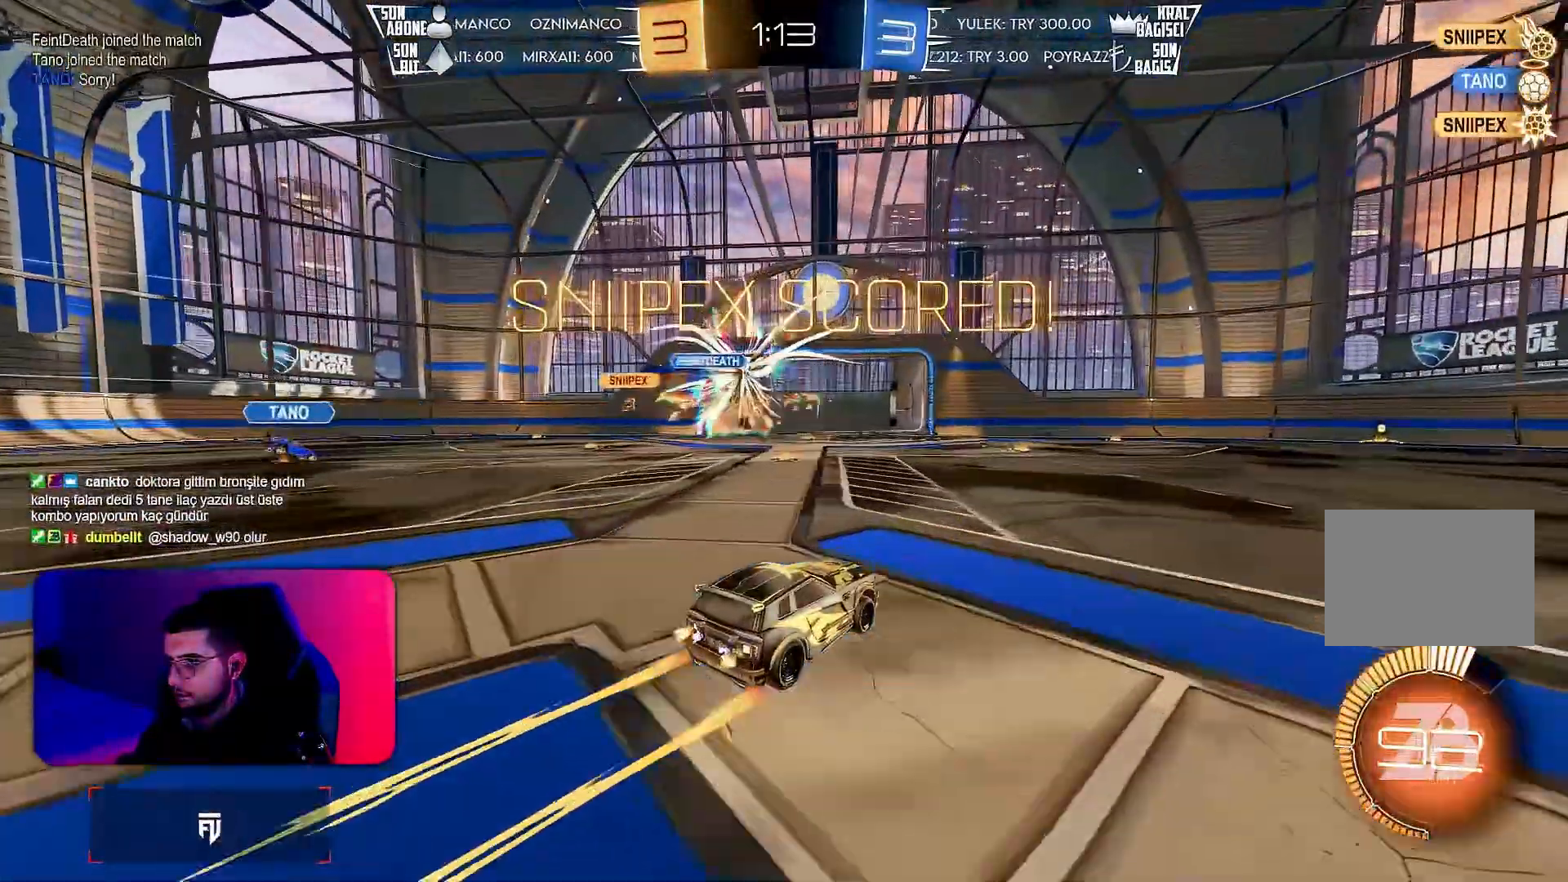
{"buttons": ["R2"], "left_stick": "center", "events": [[33, "L1", "down"], [117, "L1", "up"], [183, "left_stick", "down-left"], [300, "CROSS", "down"], [350, "R1", "down"], [450, "CROSS", "up"], [450, "left_stick", "center"], [483, "R1", "up"]]}
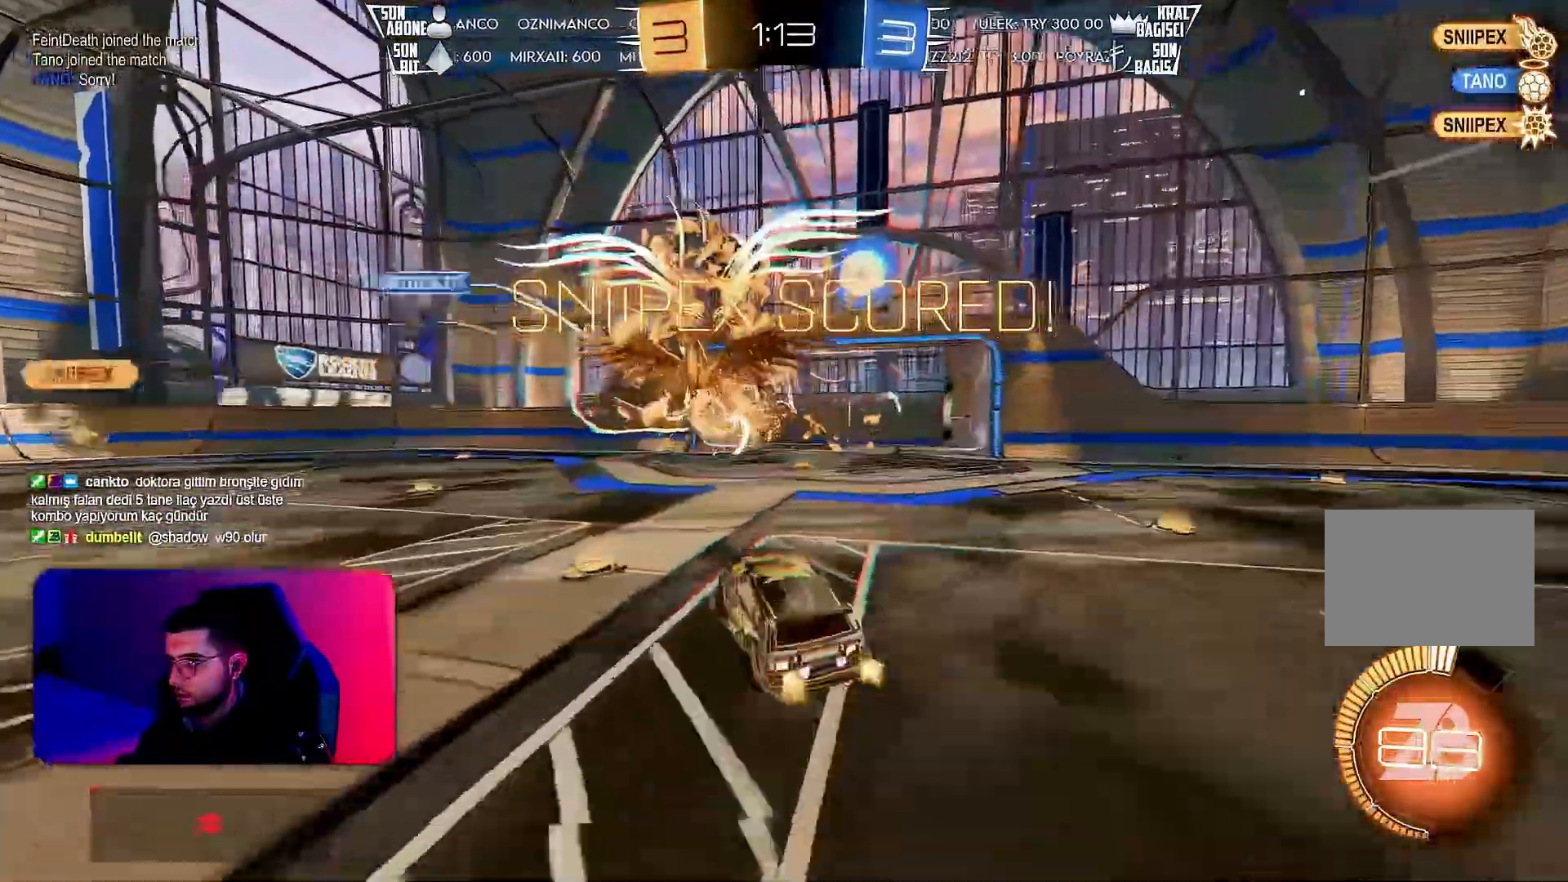
{"buttons": [], "left_stick": "right", "events": [[17, "CROSS", "down"], [67, "left_stick", "down"], [133, "L1", "down"], [150, "CROSS", "up"], [150, "left_stick", "down-right"], [200, "R1", "down"], [217, "R1", "up"], [300, "left_stick", "right"], [333, "R1", "down"], [333, "R2", "up"], [417, "R1", "up"], [483, "L1", "up"]]}
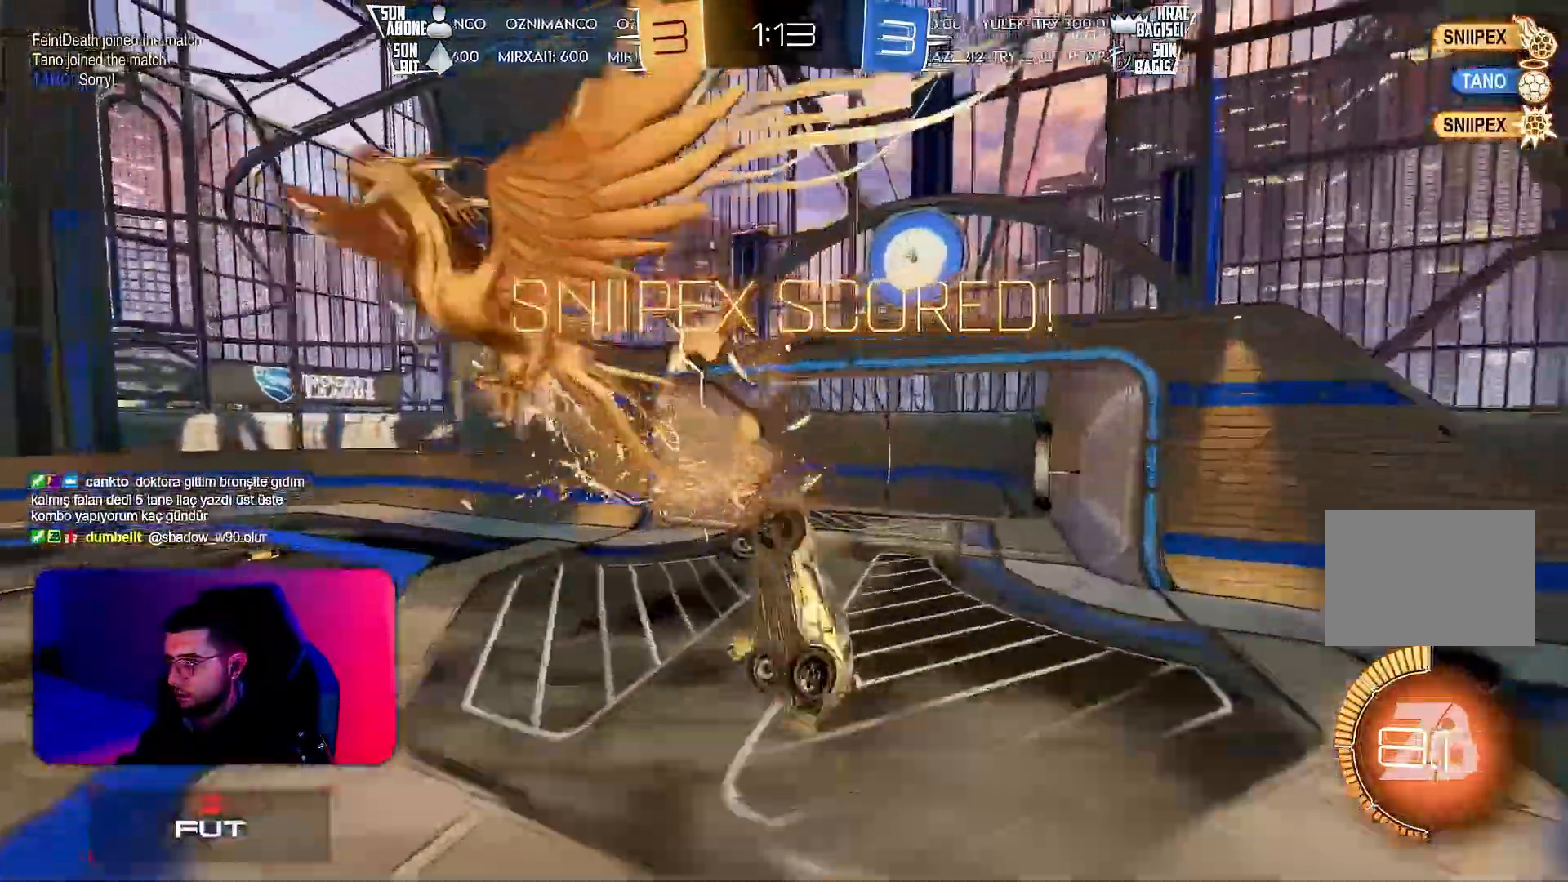
{"buttons": [], "left_stick": "center", "events": [[67, "R1", "down"], [67, "left_stick", "center"], [233, "R1", "up"], [267, "left_stick", "down"], [367, "left_stick", "center"]]}
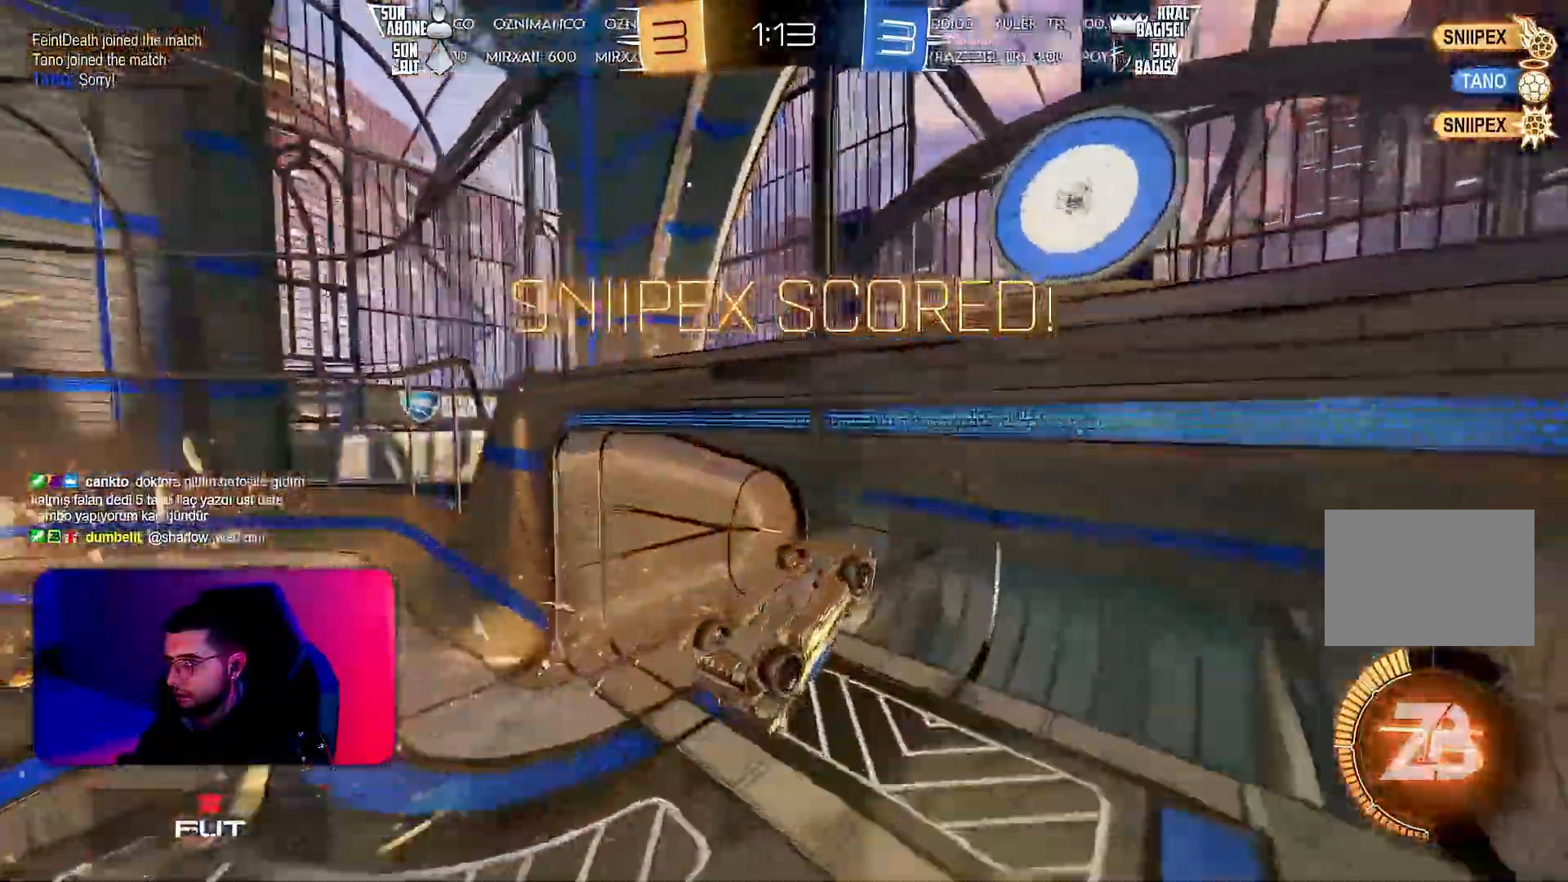
{"buttons": ["L1"], "left_stick": "center", "events": [[33, "left_stick", "down"], [133, "left_stick", "center"], [150, "L1", "down"]]}
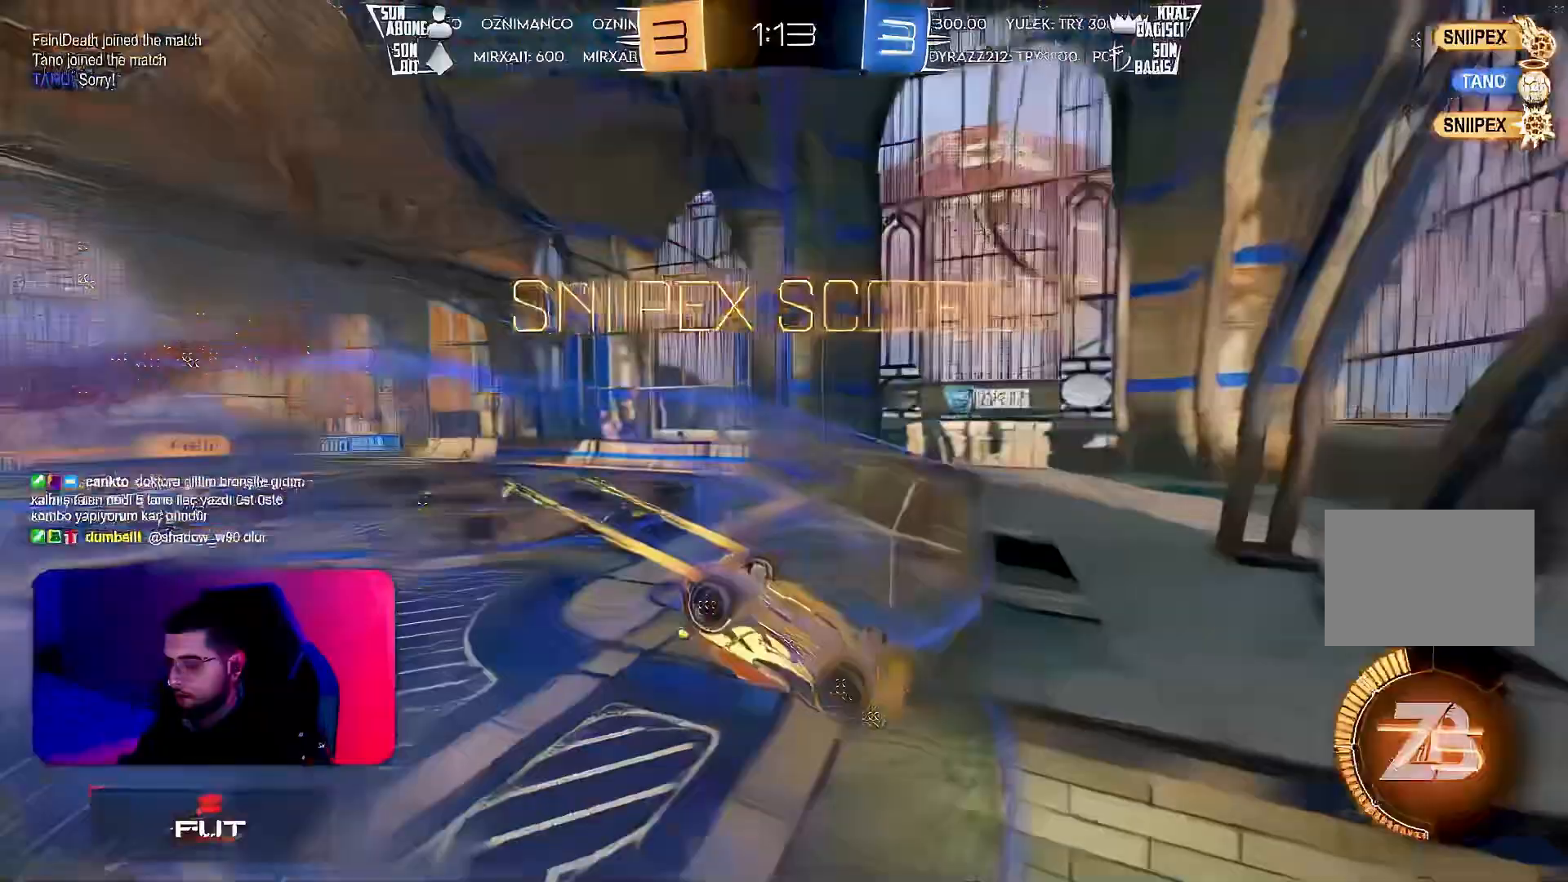
{"buttons": [], "left_stick": "right", "events": [[383, "L1", "up"], [433, "left_stick", "right"]]}
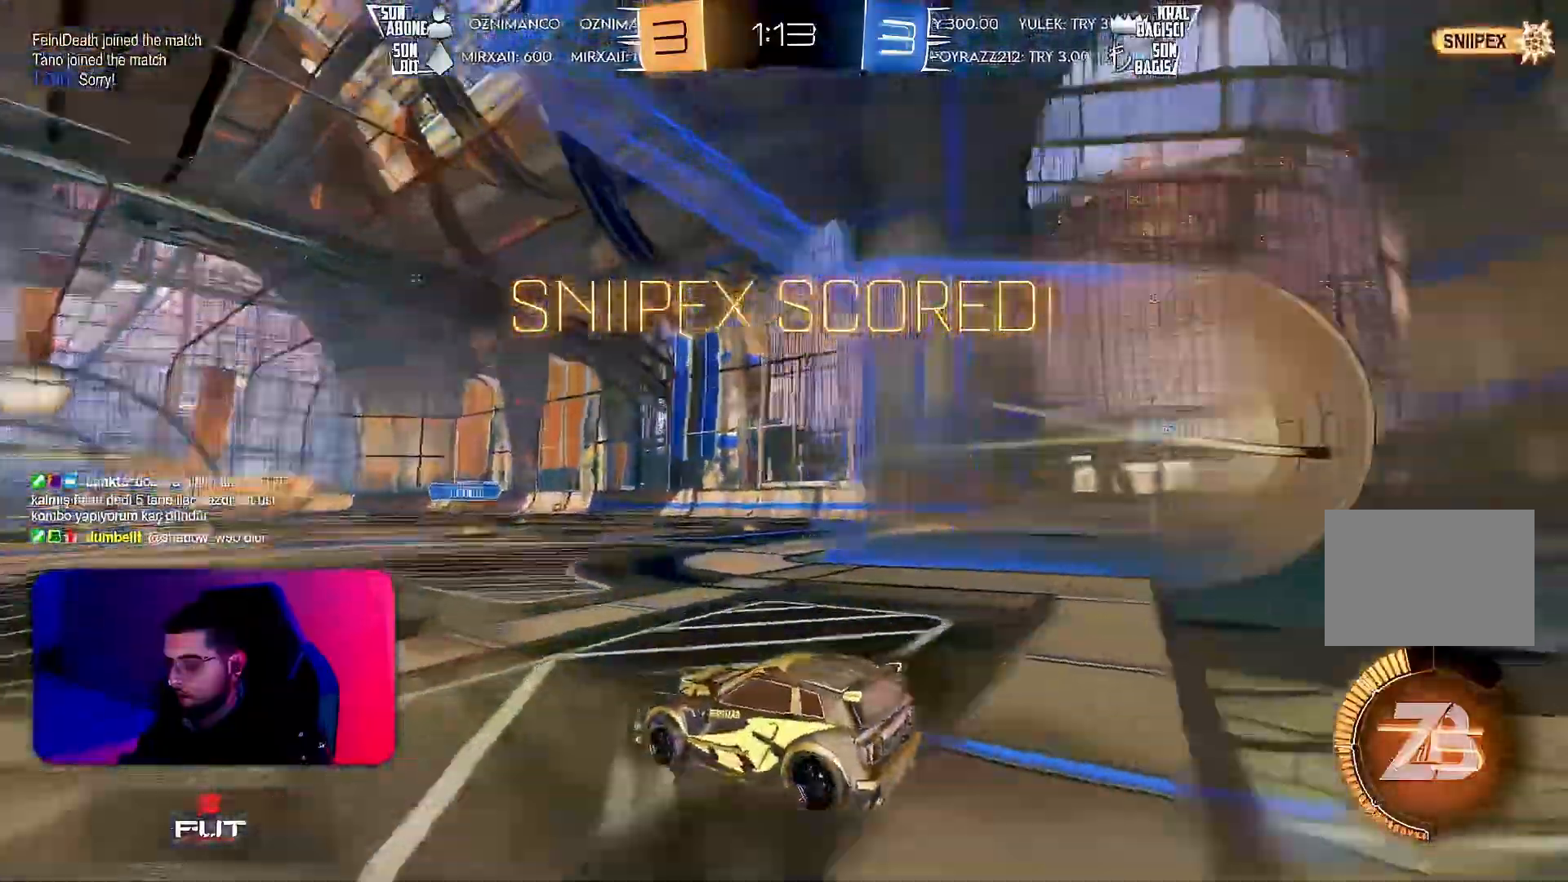
{"buttons": [], "left_stick": "center", "events": [[67, "left_stick", "center"]]}
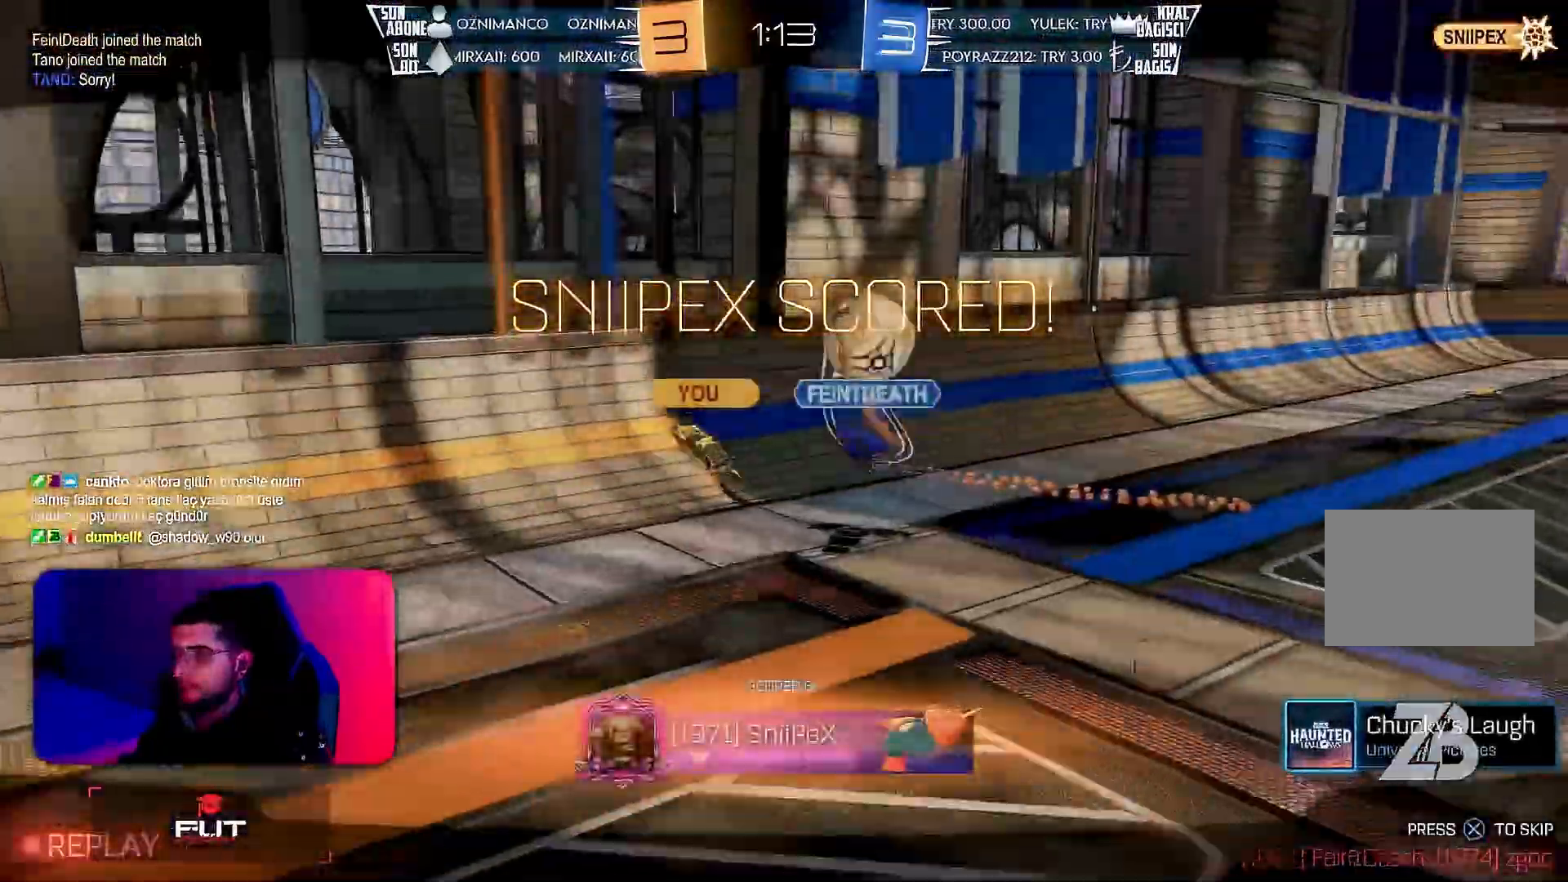
{"buttons": ["CROSS"], "left_stick": "center", "events": [[50, "CROSS", "down"], [117, "CROSS", "up"], [183, "CROSS", "down"], [250, "CROSS", "up"], [350, "CROSS", "down"], [433, "CROSS", "up"], [500, "CROSS", "down"]]}
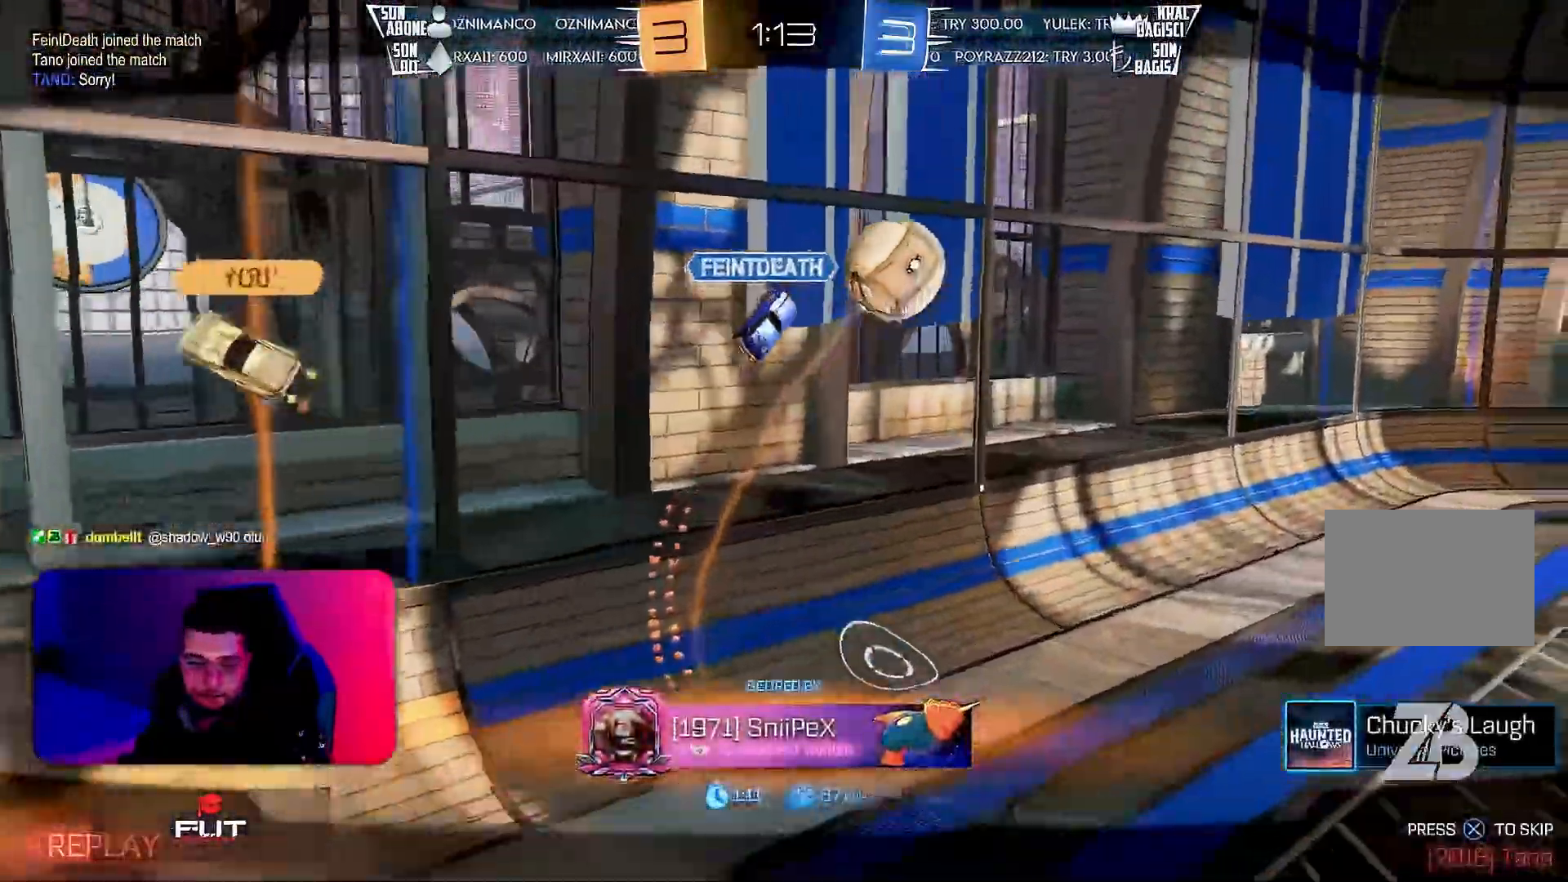
{"buttons": [], "left_stick": "center", "events": [[83, "CROSS", "up"], [167, "CROSS", "down"], [267, "CROSS", "up"]]}
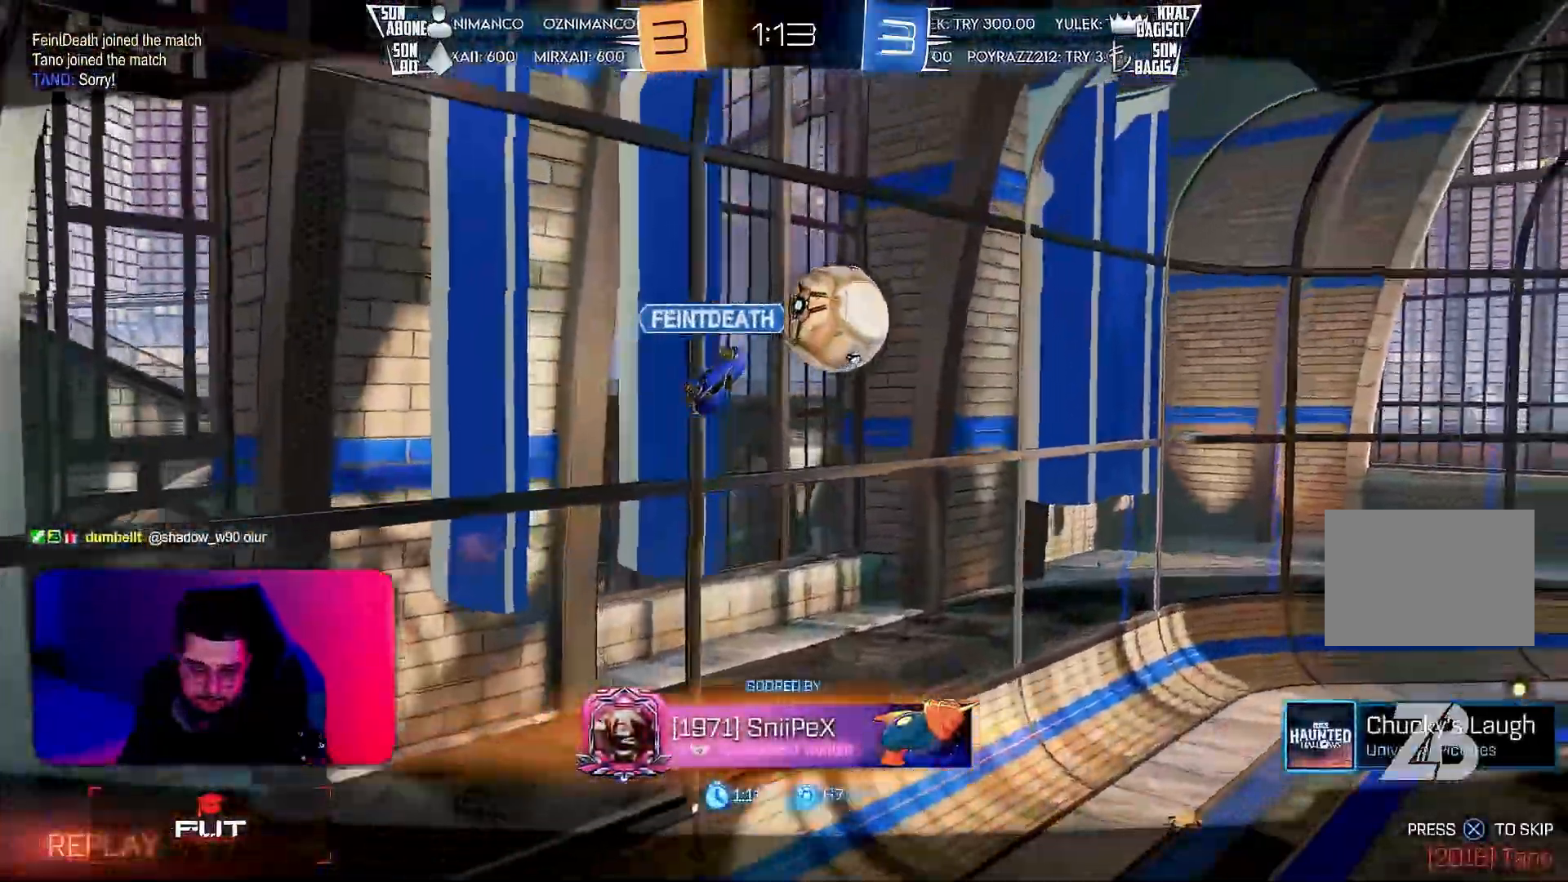
{"buttons": [], "left_stick": "center", "events": []}
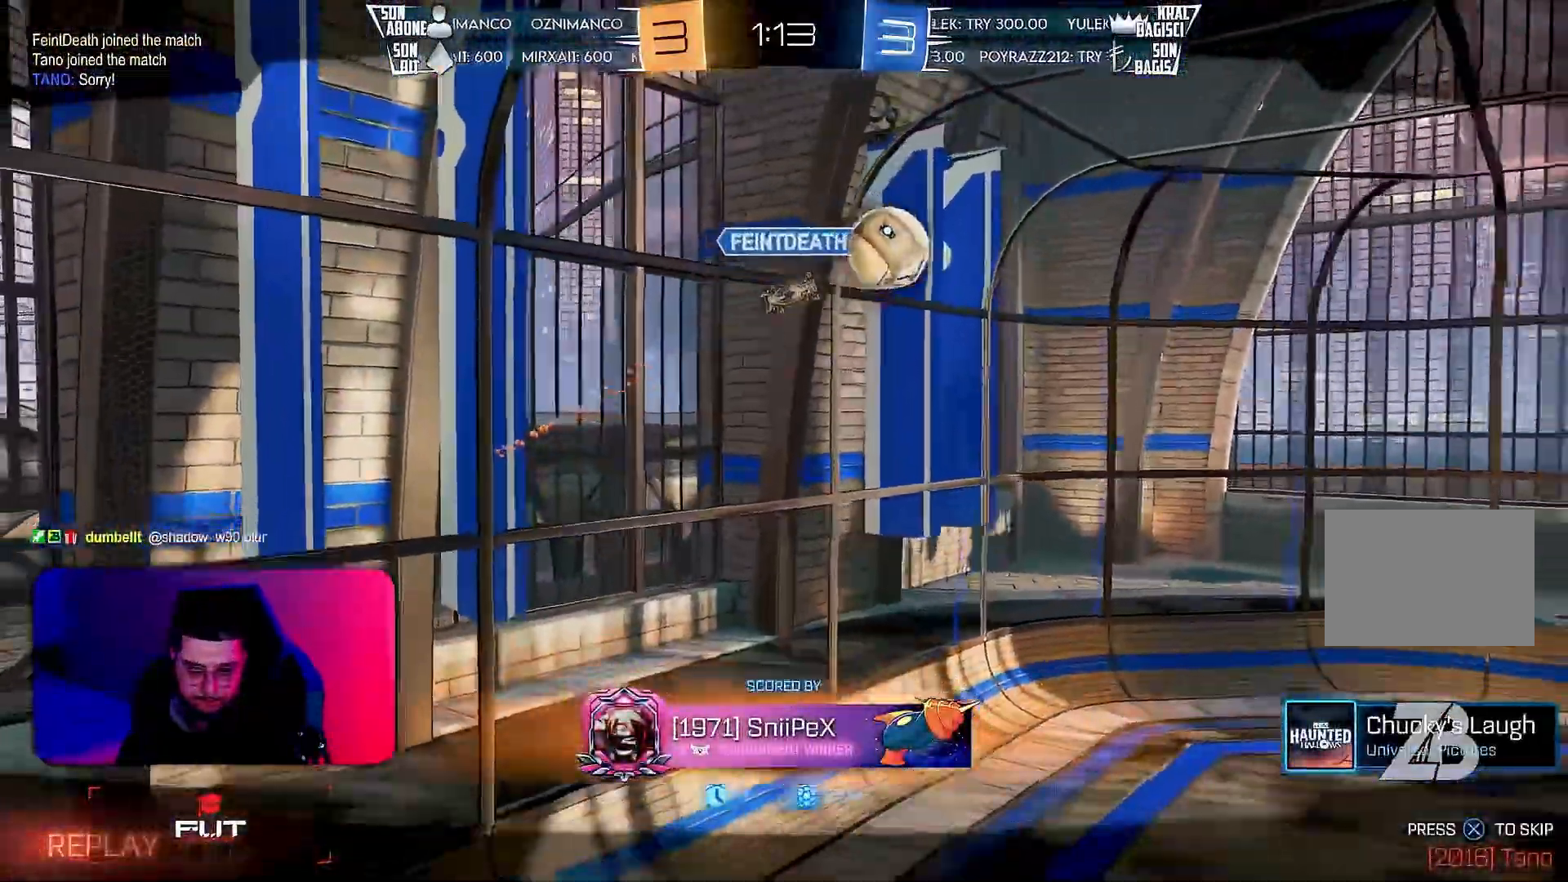
{"buttons": [], "left_stick": "center", "events": []}
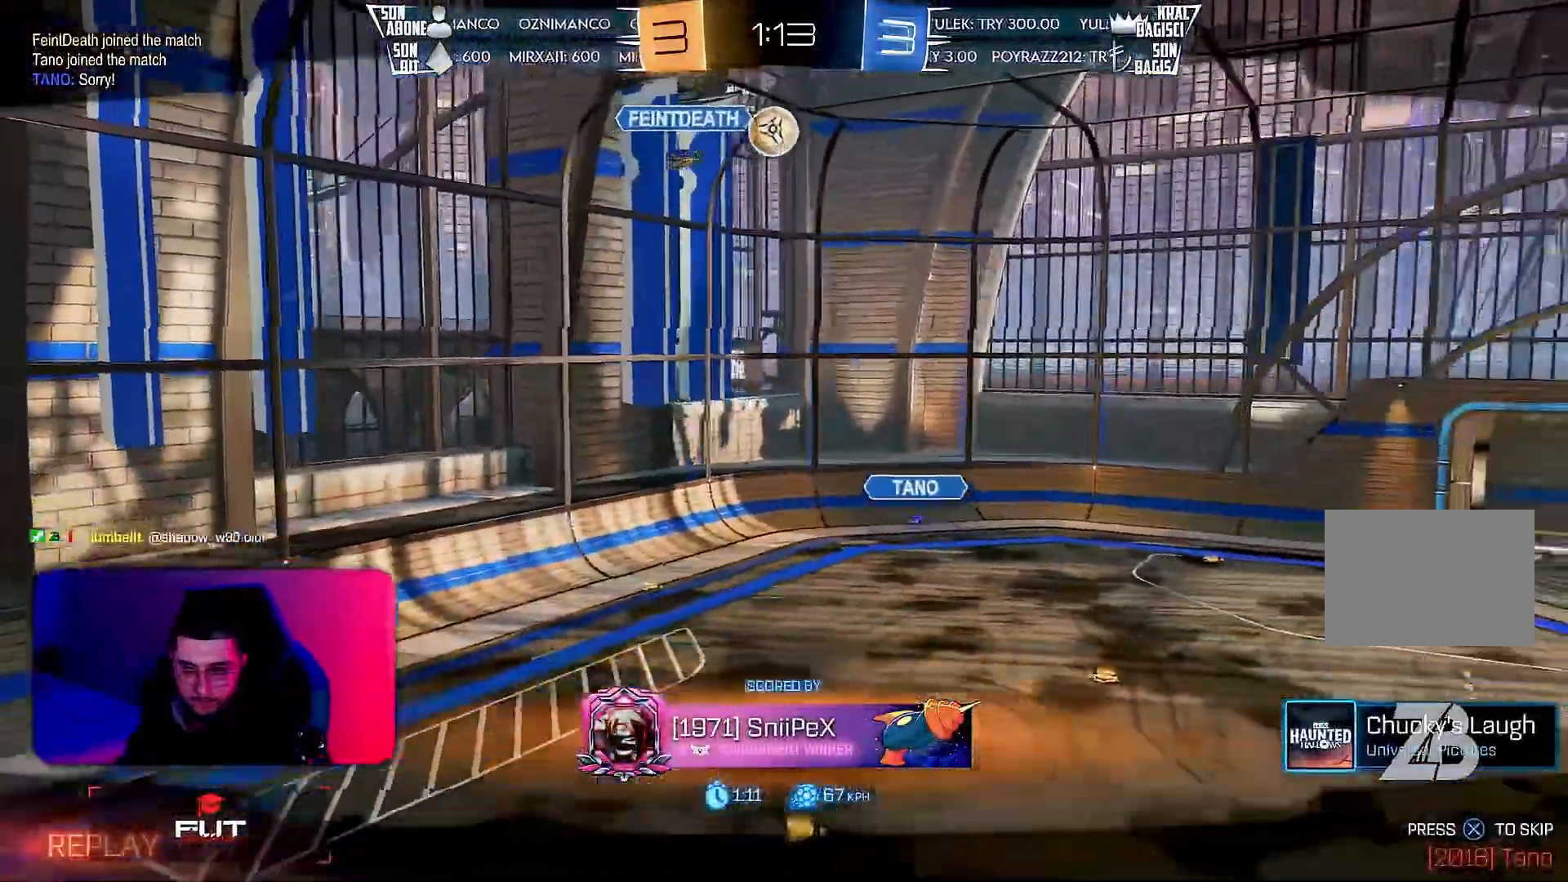
{"buttons": [], "left_stick": "center", "events": []}
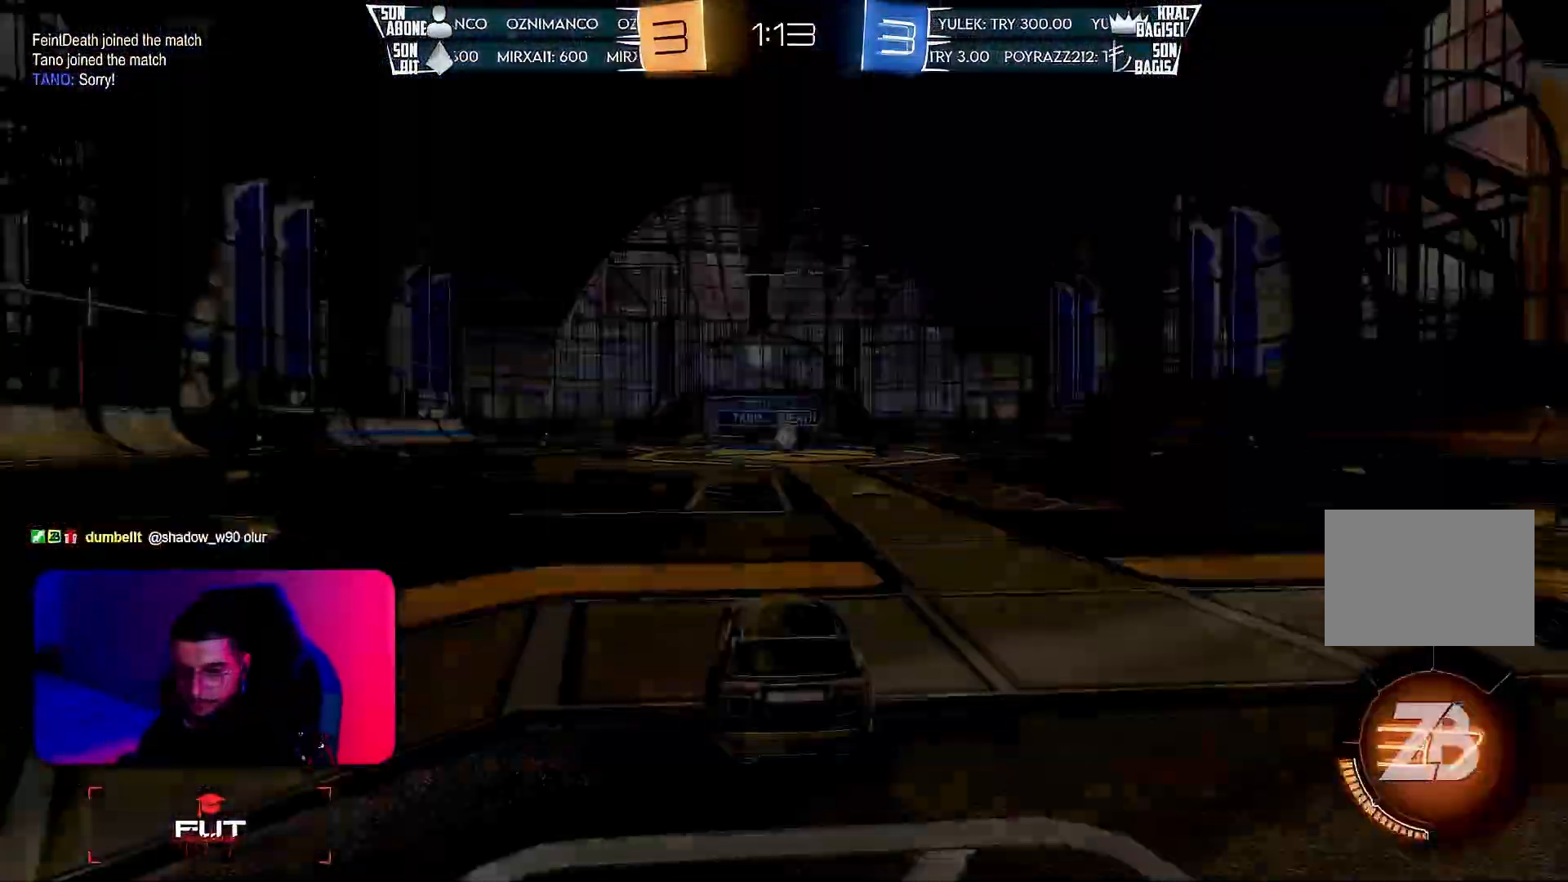
{"buttons": [], "left_stick": "center", "events": []}
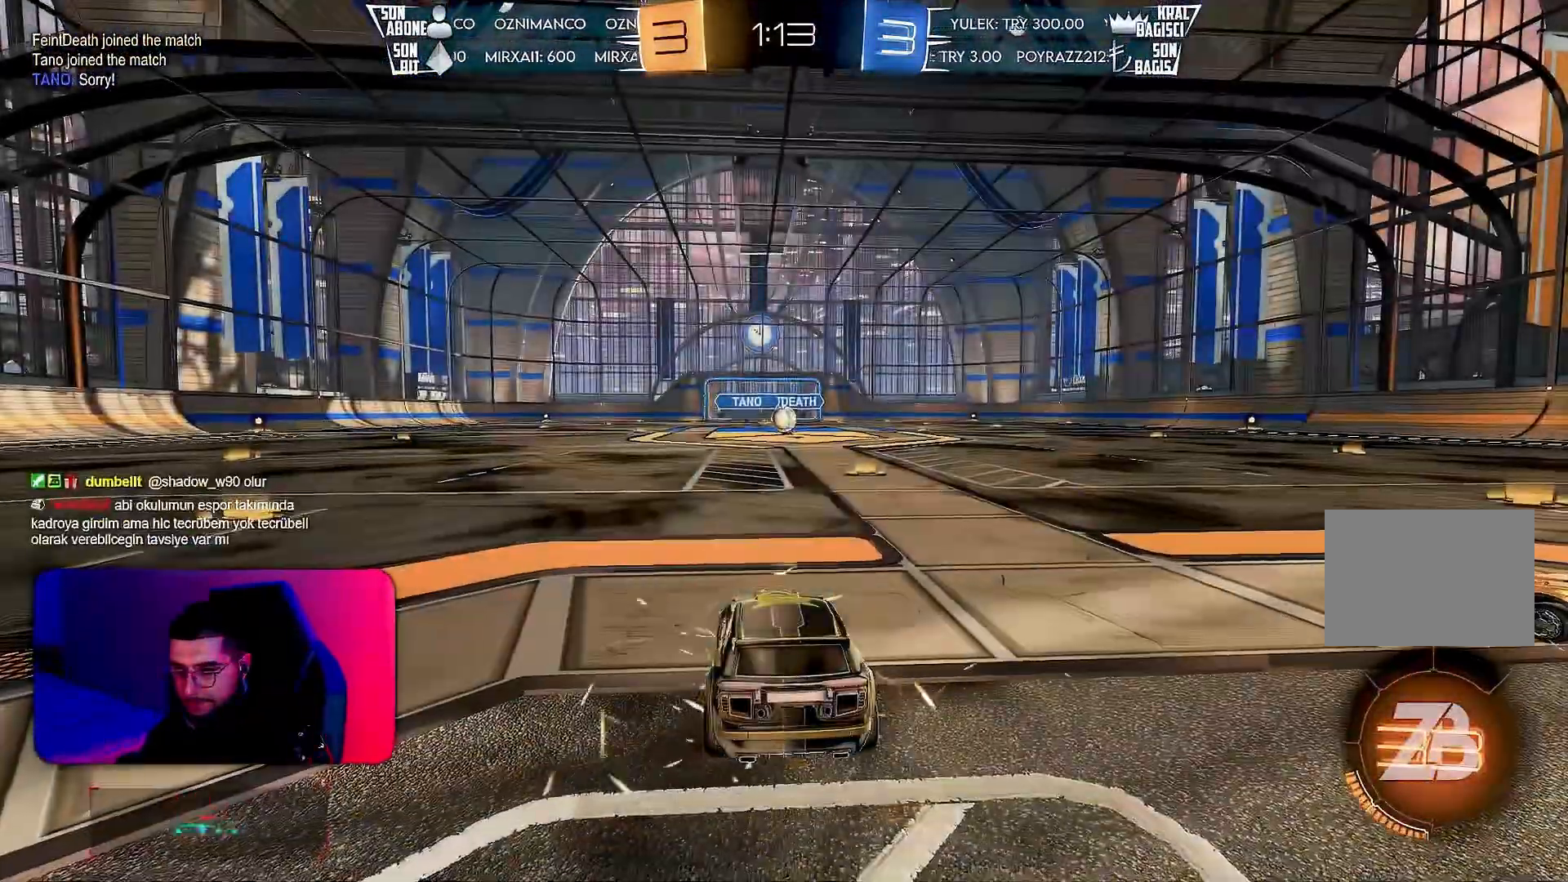
{"buttons": [], "left_stick": "center", "events": []}
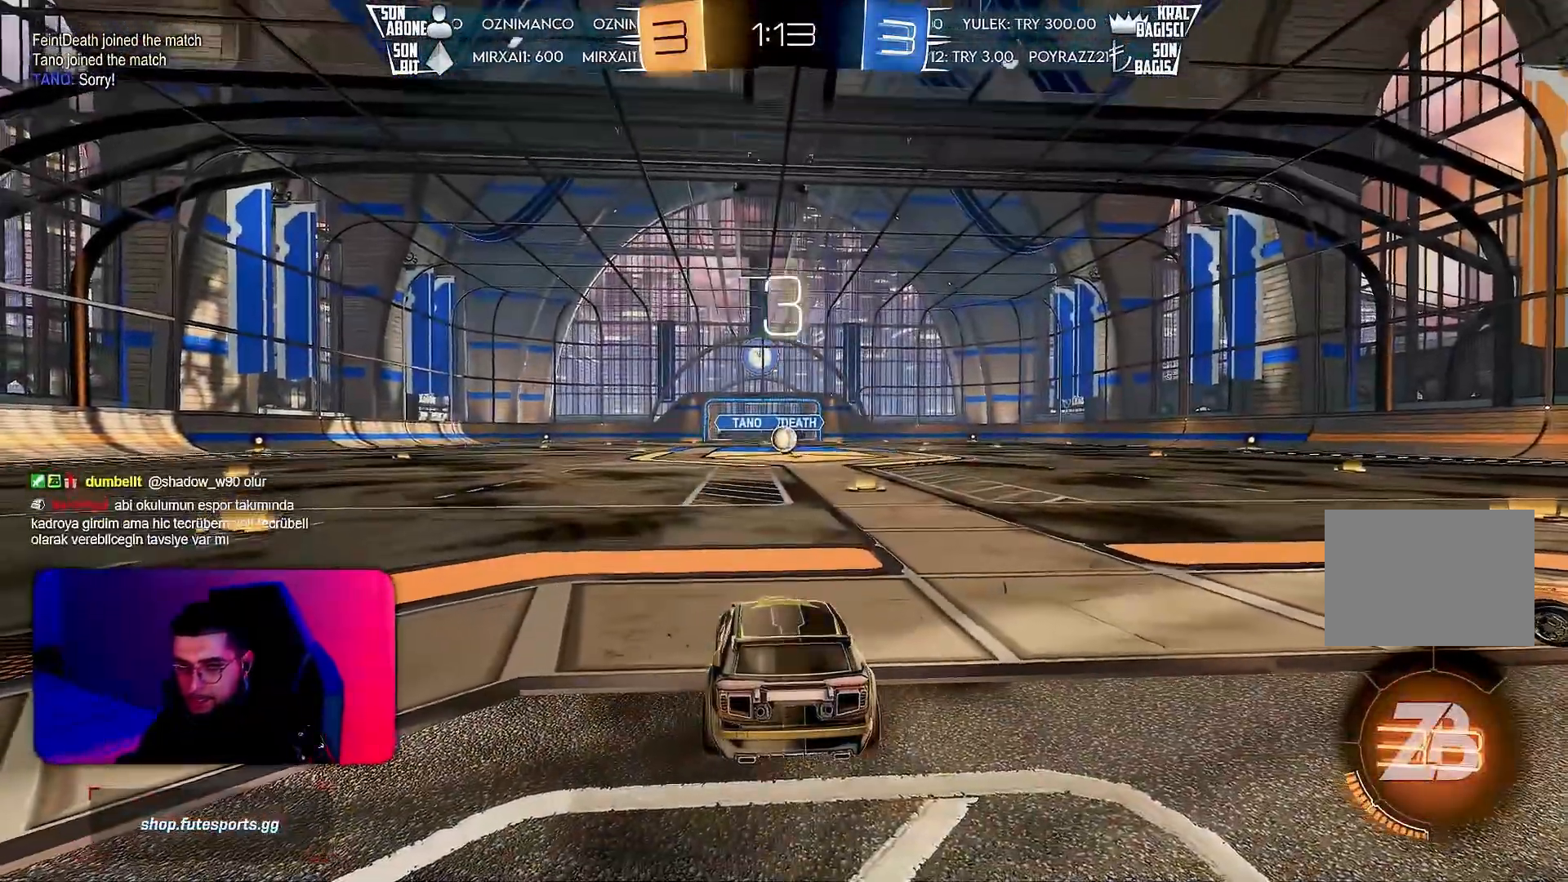
{"buttons": [], "left_stick": "center", "events": []}
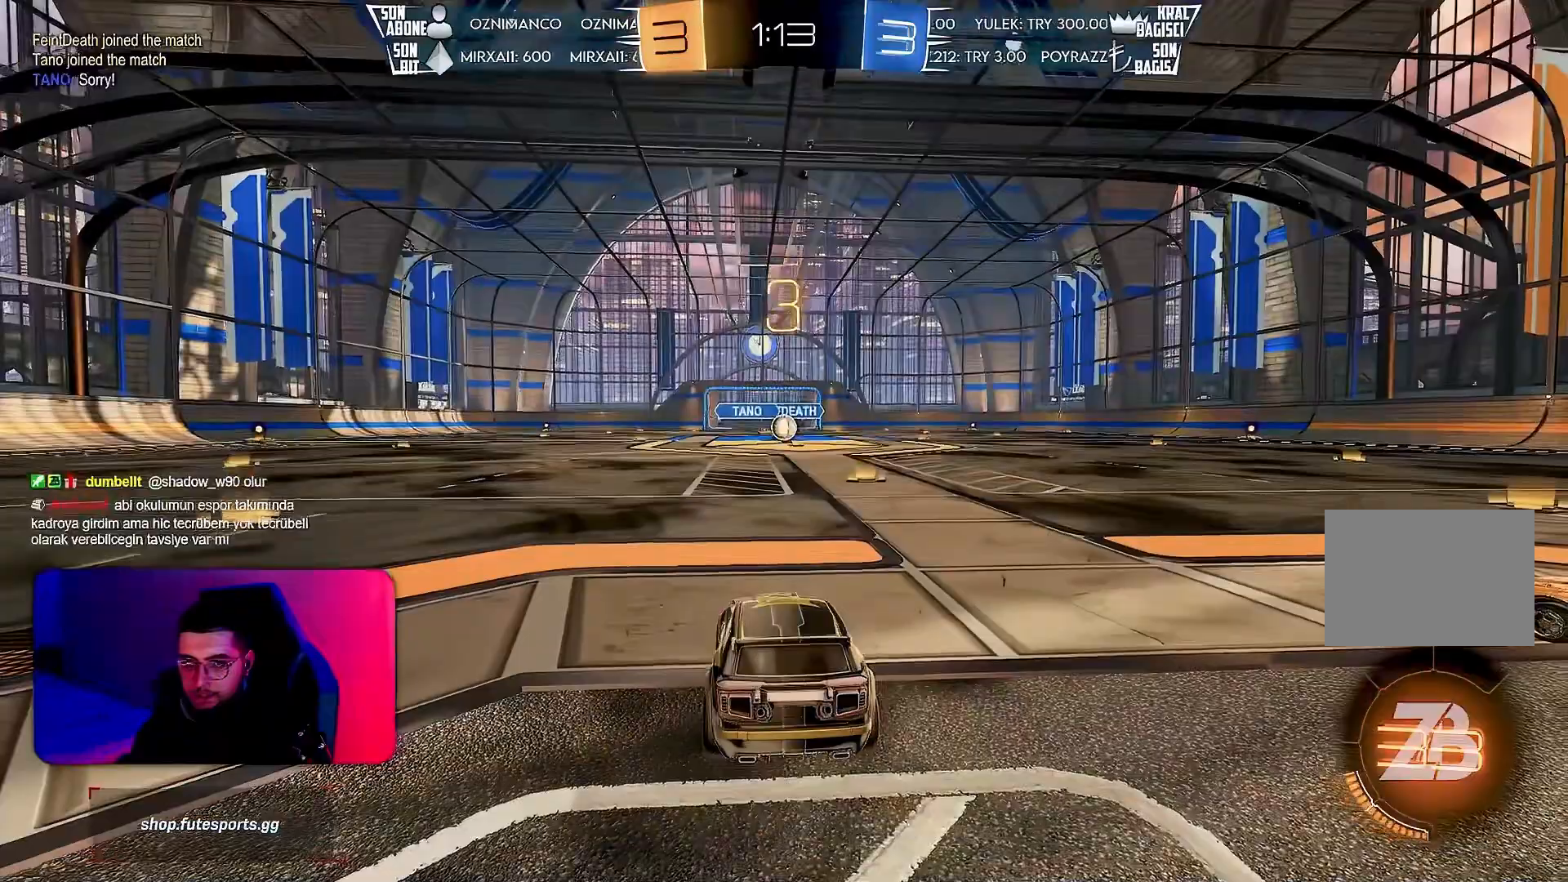
{"buttons": [], "left_stick": "center", "events": [[100, "left_stick", "left"], [283, "left_stick", "up-right"], [383, "left_stick", "center"]]}
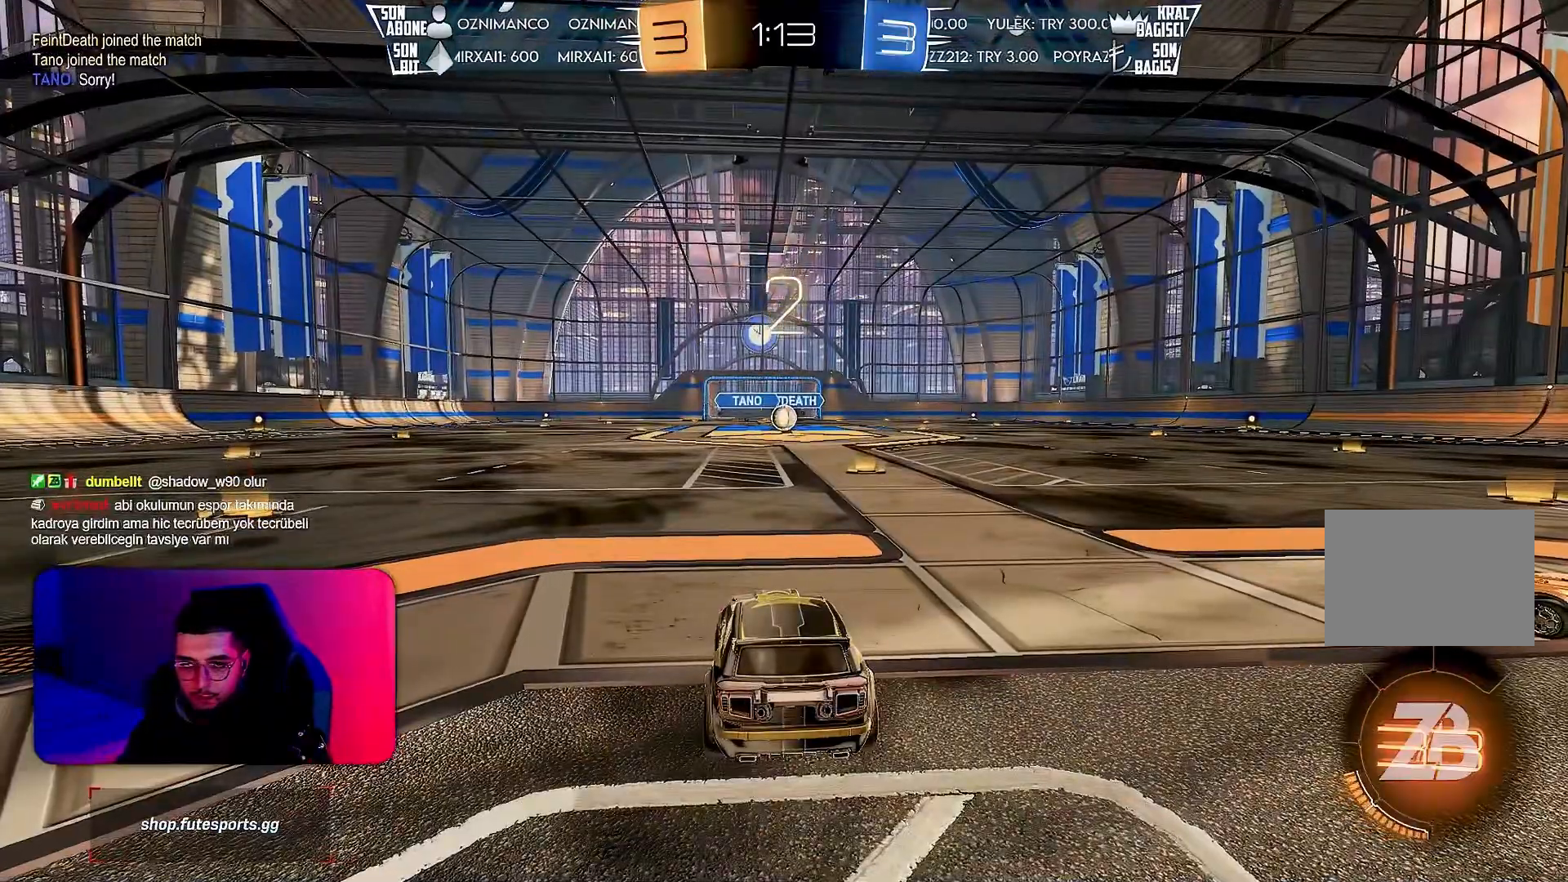
{"buttons": [], "left_stick": "center", "events": []}
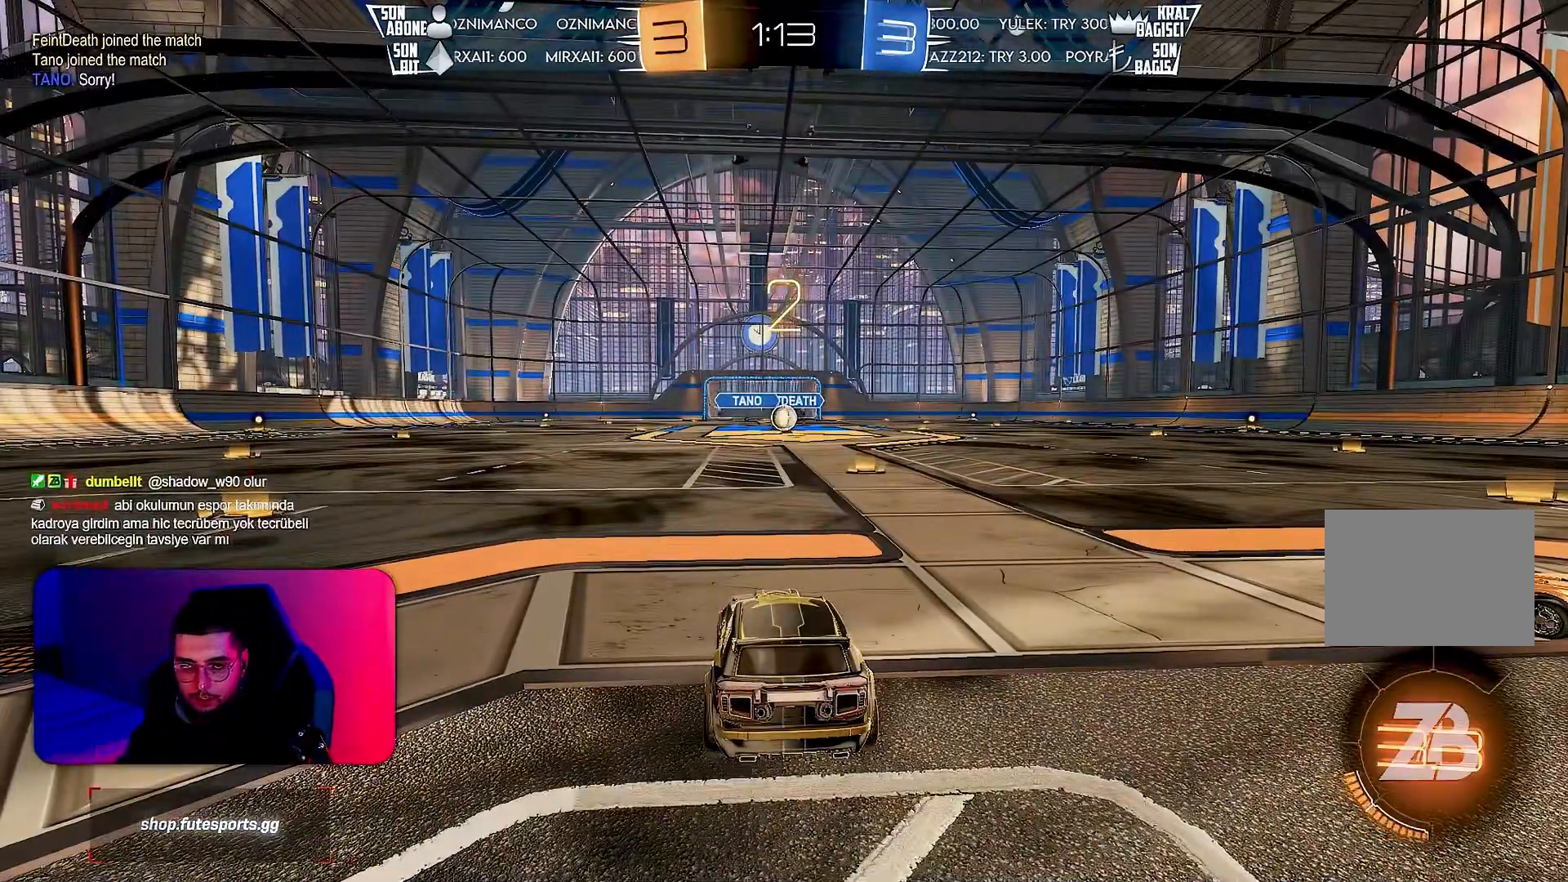
{"buttons": [], "left_stick": "center", "events": []}